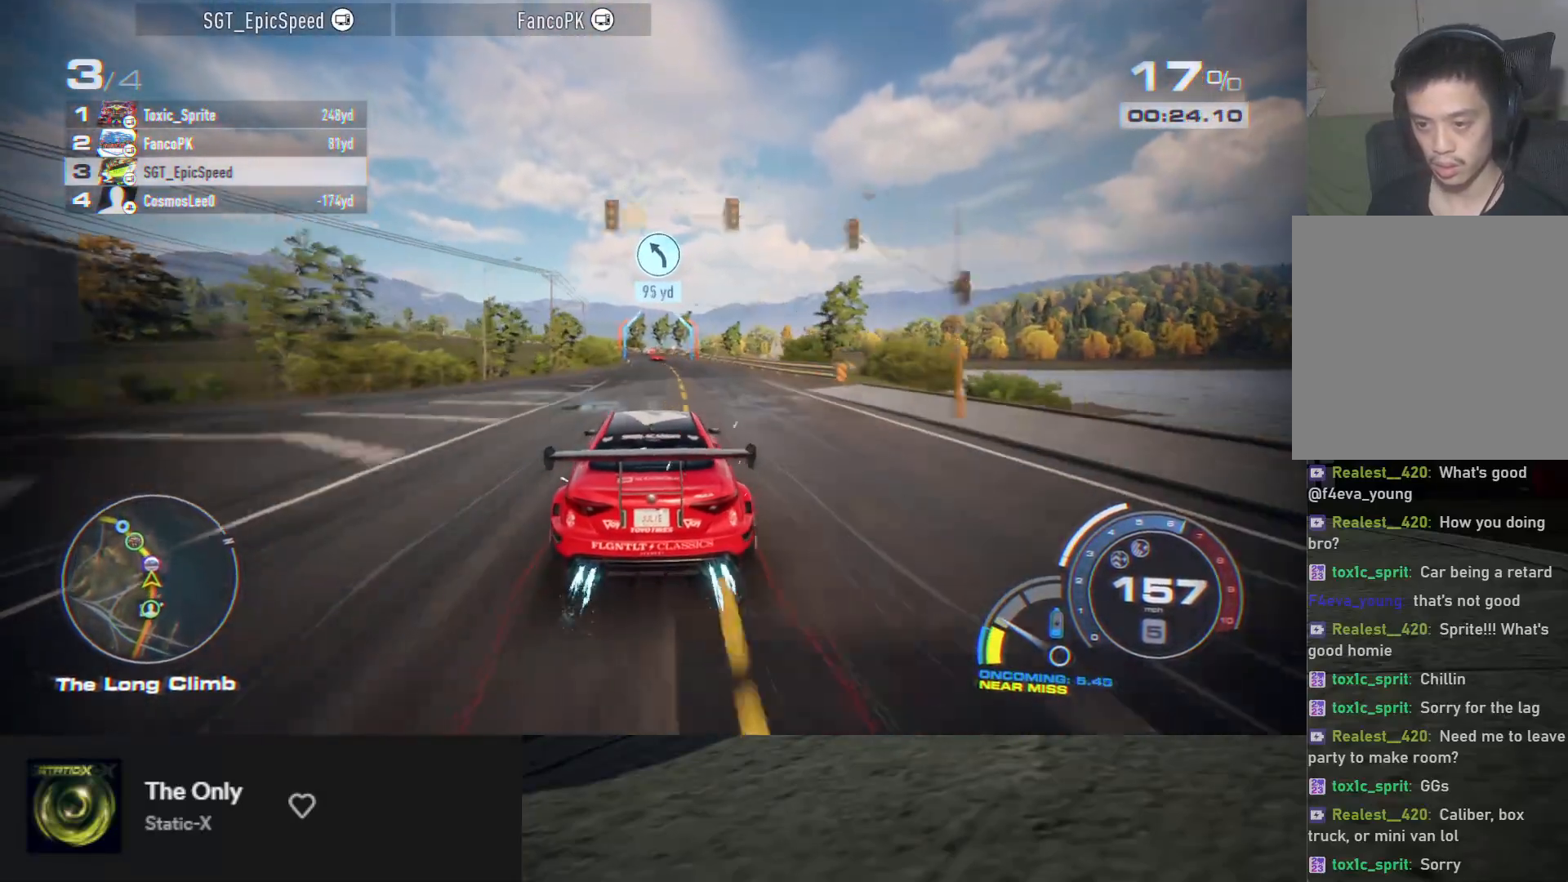
Gameplay with a controller (Xbox layout); each line is a JSON object with the inputs held at the frame after it. "events" lists button and stick changes between this image and that frame as [ms after this image, input, new state], when the widget could be followed in between.
{"buttons": ["R2"], "left_stick": "center", "right_stick": "center", "events": [[217, "left_stick", "left"], [350, "left_stick", "center"]]}
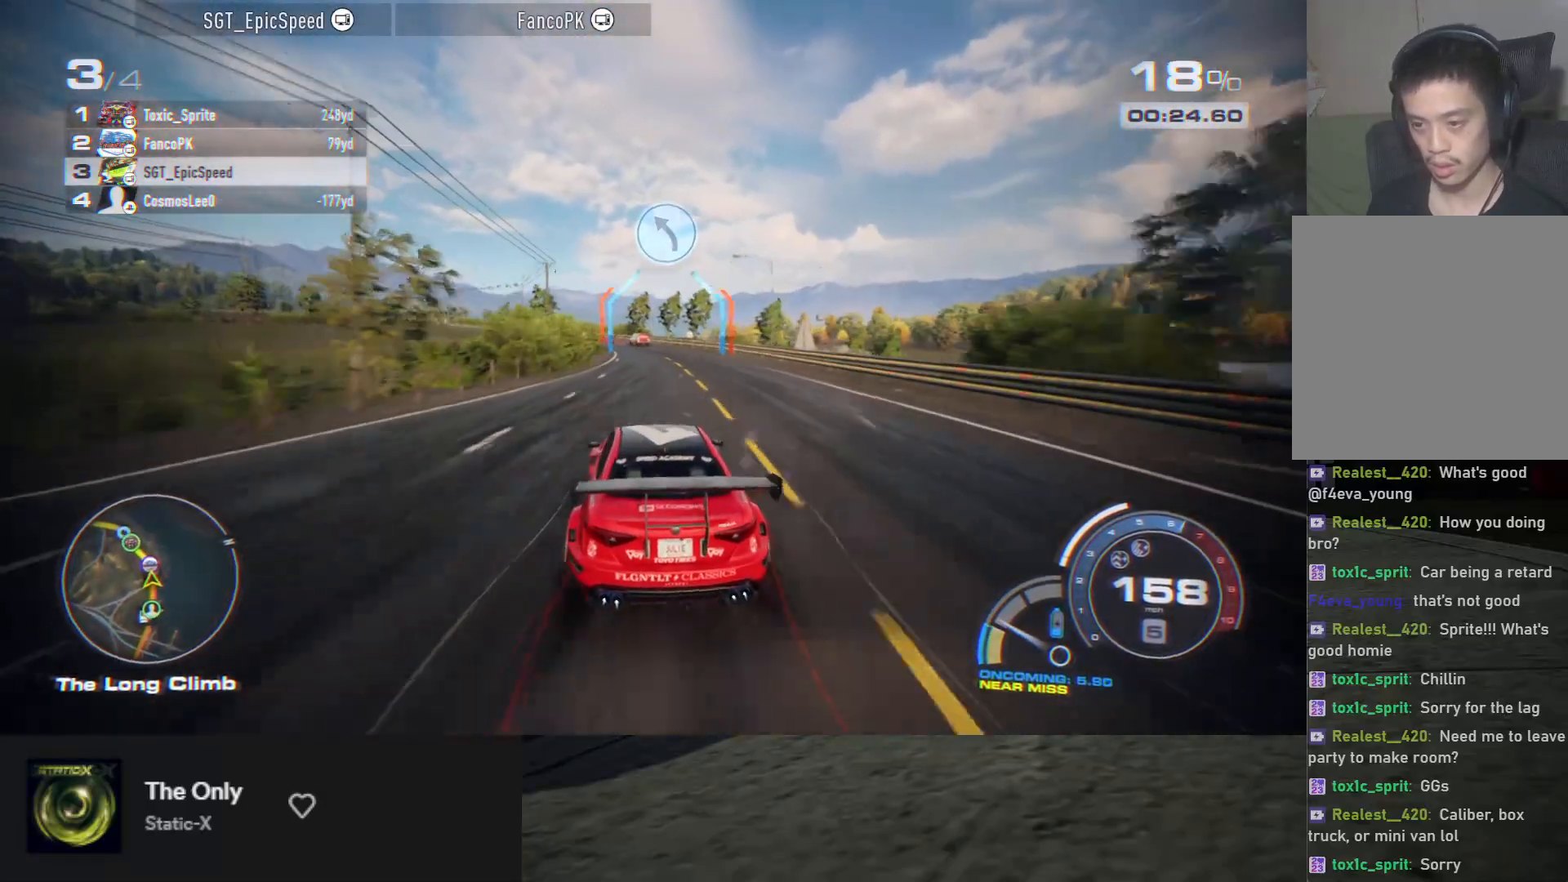
{"buttons": ["R2"], "left_stick": "down-left", "right_stick": "center", "events": [[283, "left_stick", "down-left"]]}
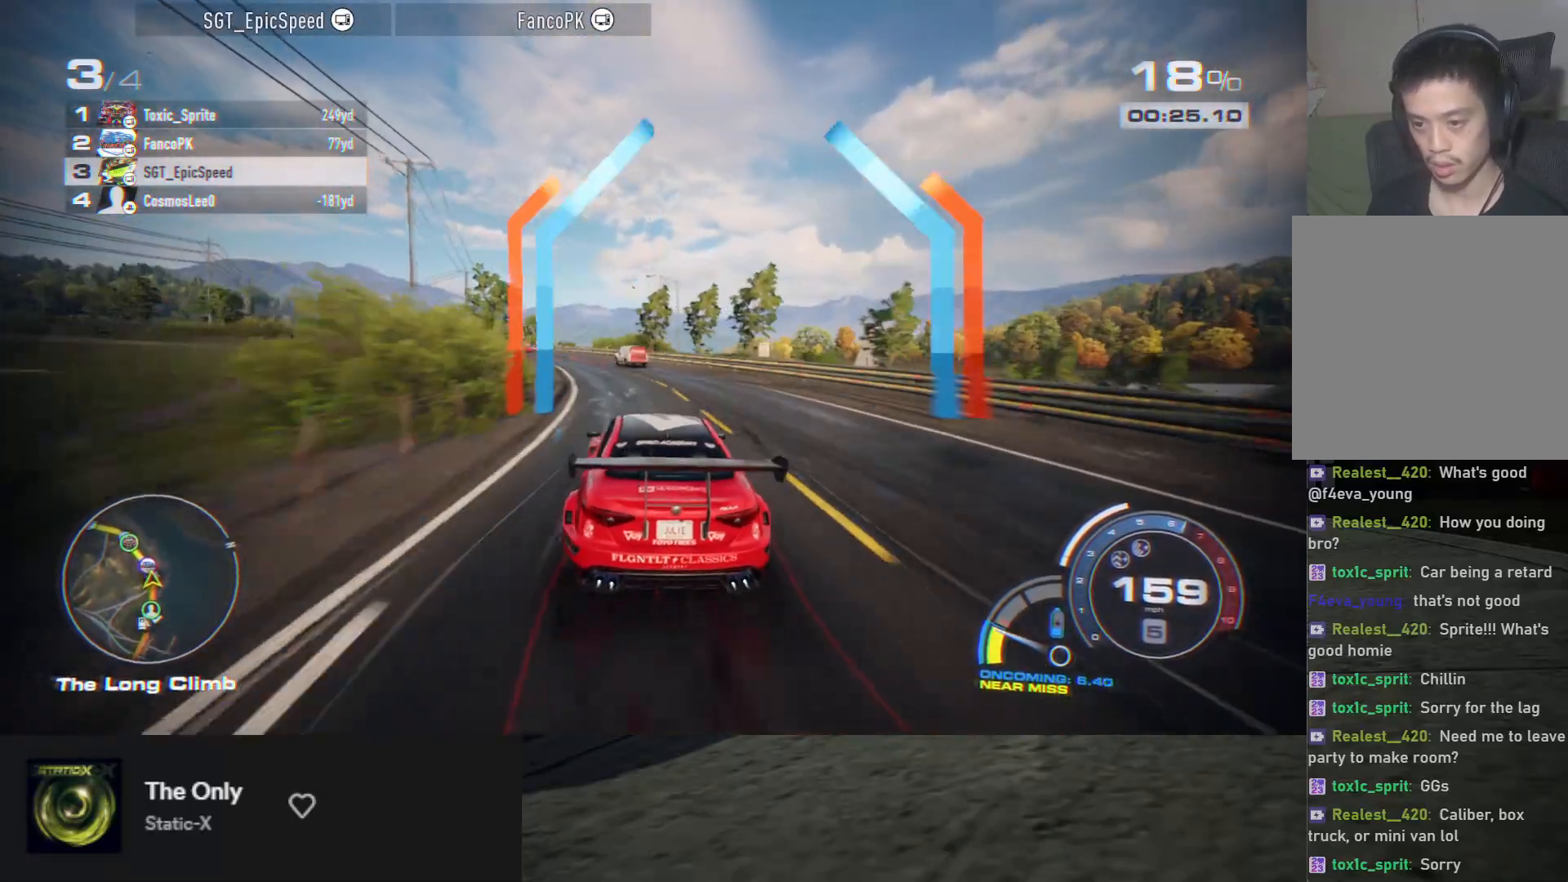
{"buttons": ["R2"], "left_stick": "down-left", "right_stick": "center", "events": [[33, "A", "down"], [100, "A", "up"]]}
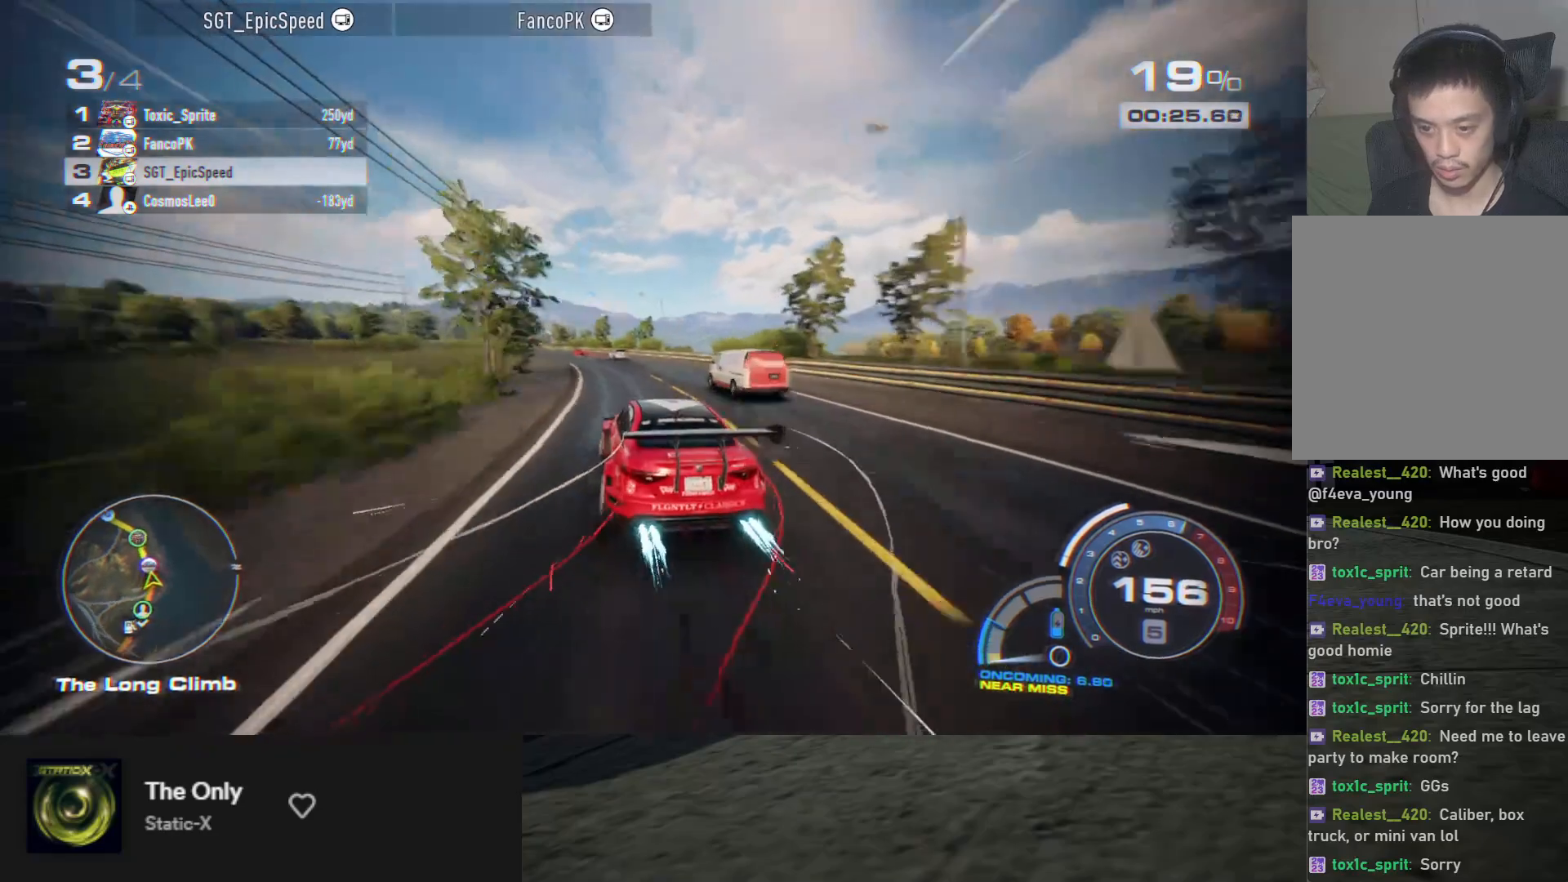
{"buttons": ["R2"], "left_stick": "down", "right_stick": "center", "events": [[133, "left_stick", "down"], [233, "left_stick", "down-left"], [367, "left_stick", "down"]]}
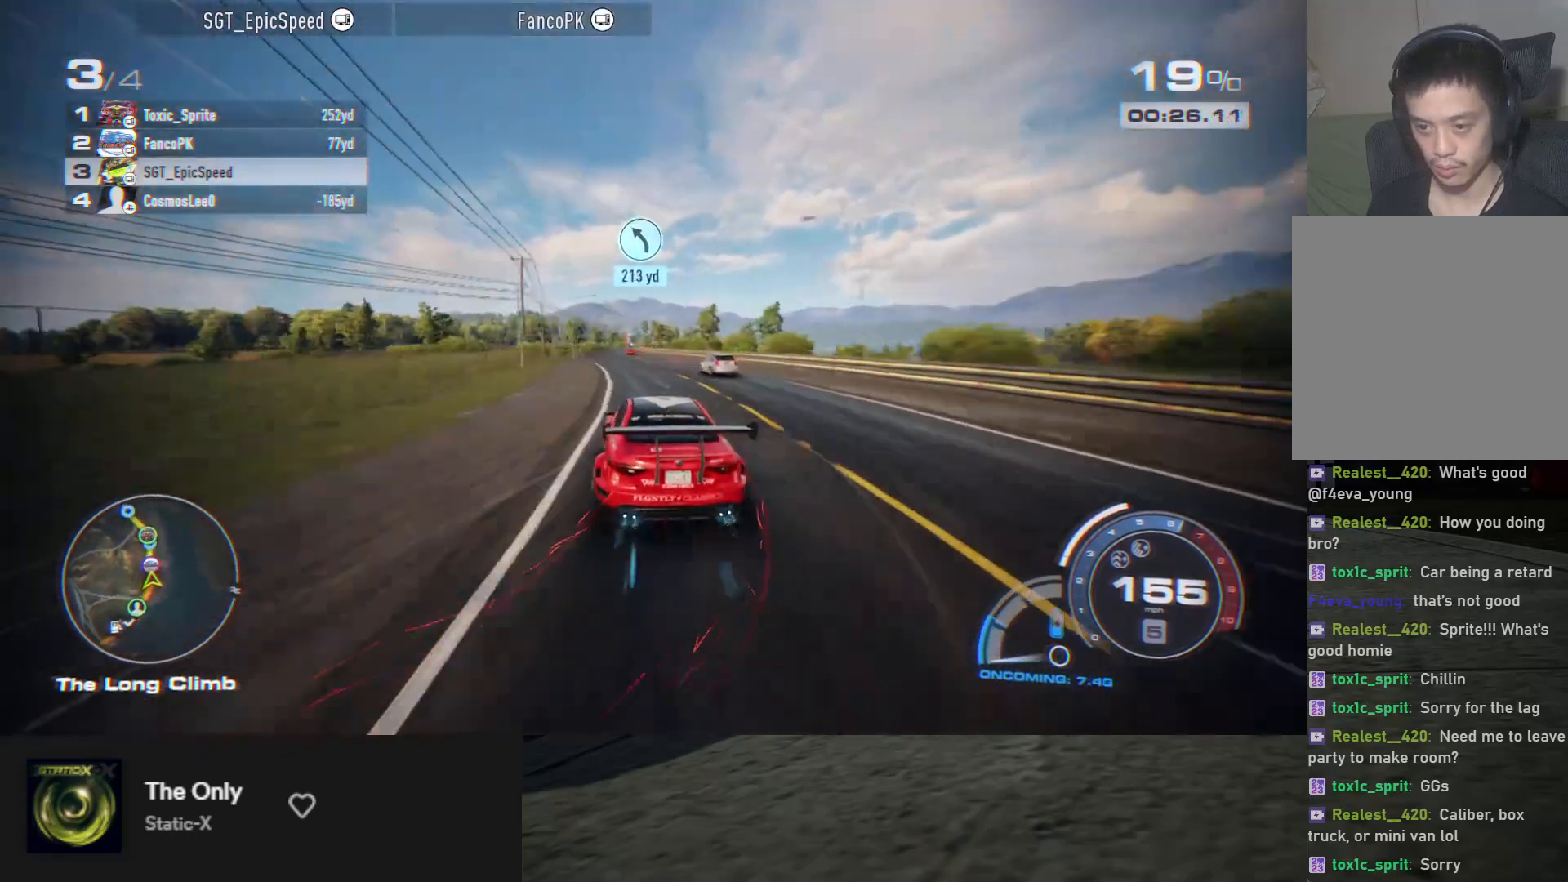
{"buttons": ["R2"], "left_stick": "down", "right_stick": "center", "events": [[83, "left_stick", "down-left"], [233, "left_stick", "down"], [367, "left_stick", "down-left"], [483, "left_stick", "down"]]}
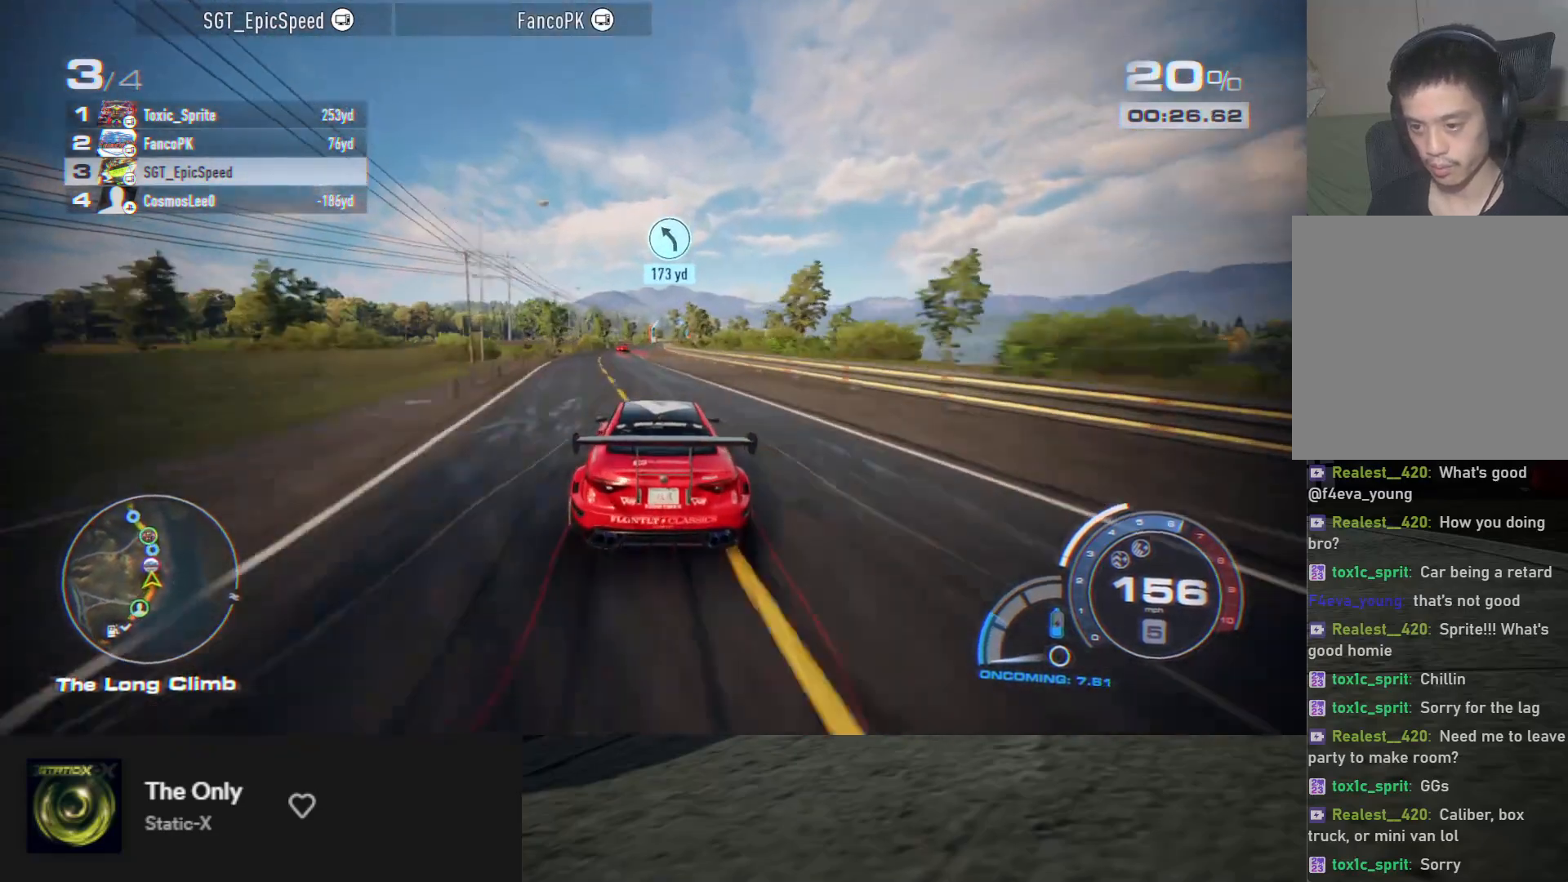
{"buttons": ["R2"], "left_stick": "down-left", "right_stick": "center", "events": [[483, "left_stick", "down-left"]]}
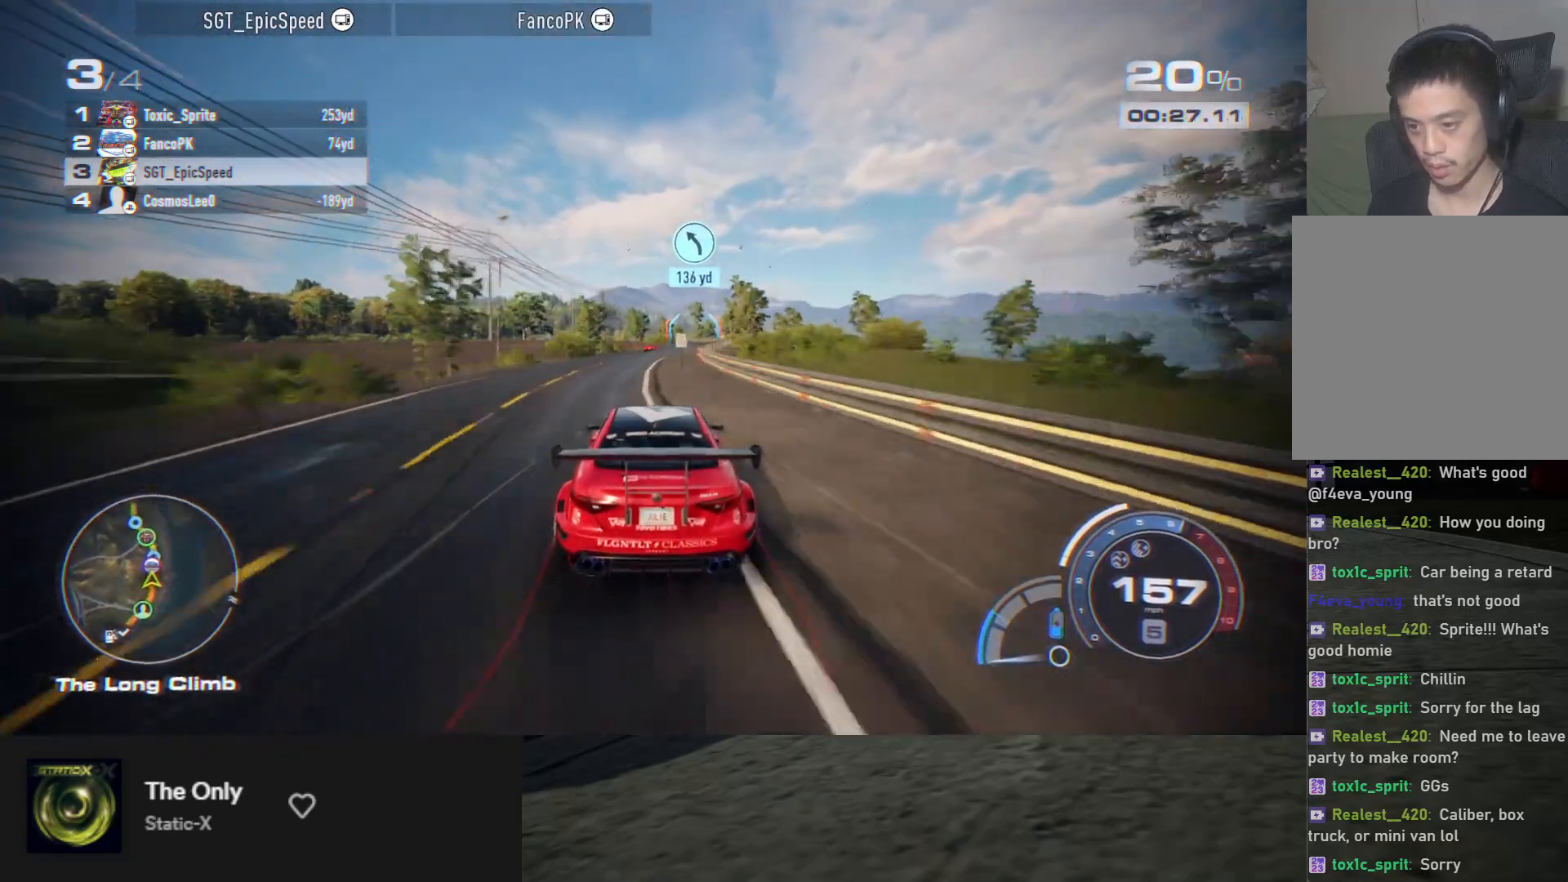
{"buttons": ["R2"], "left_stick": "down", "right_stick": "center", "events": [[83, "left_stick", "down"], [200, "left_stick", "down-right"], [350, "left_stick", "down"]]}
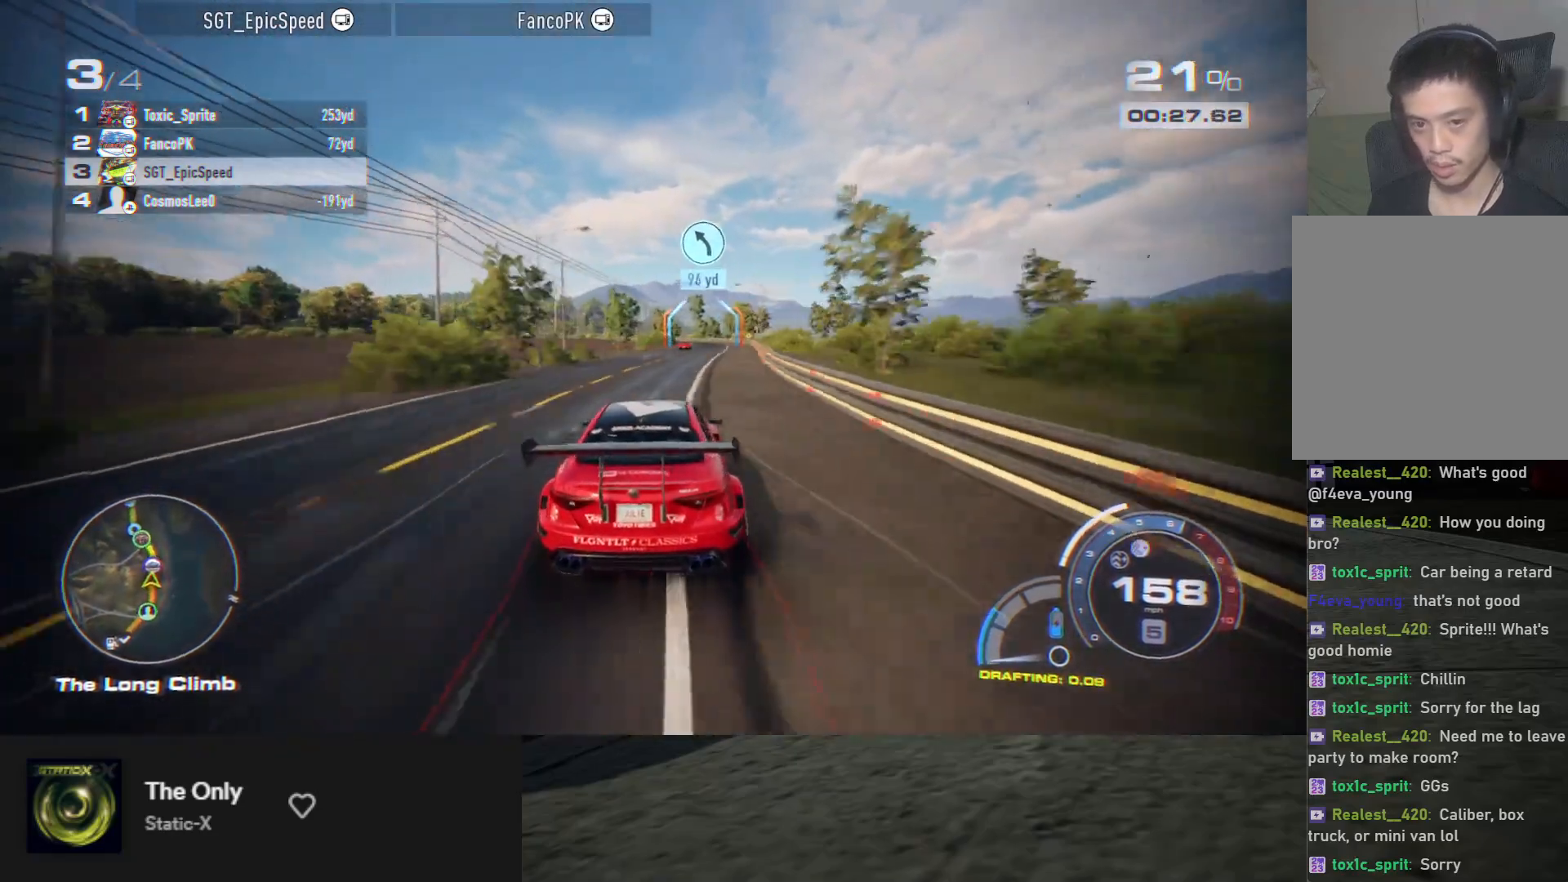
{"buttons": ["R2"], "left_stick": "down", "right_stick": "center", "events": [[167, "left_stick", "down-right"], [500, "left_stick", "down"]]}
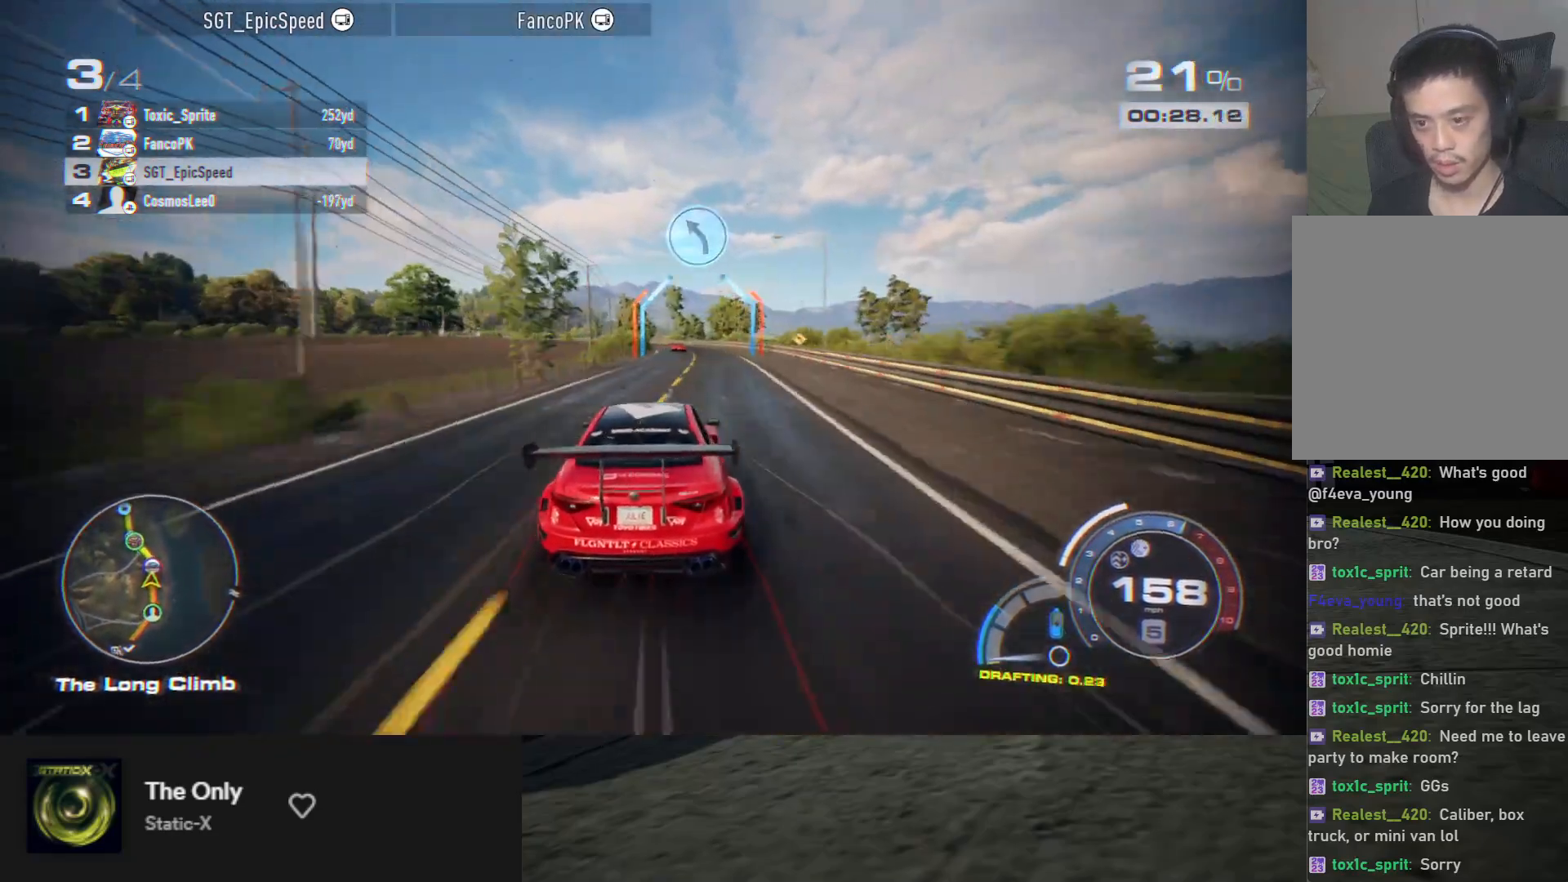
{"buttons": ["R2"], "left_stick": "down-left", "right_stick": "center", "events": [[167, "left_stick", "down-right"], [300, "left_stick", "down"], [467, "left_stick", "down-left"]]}
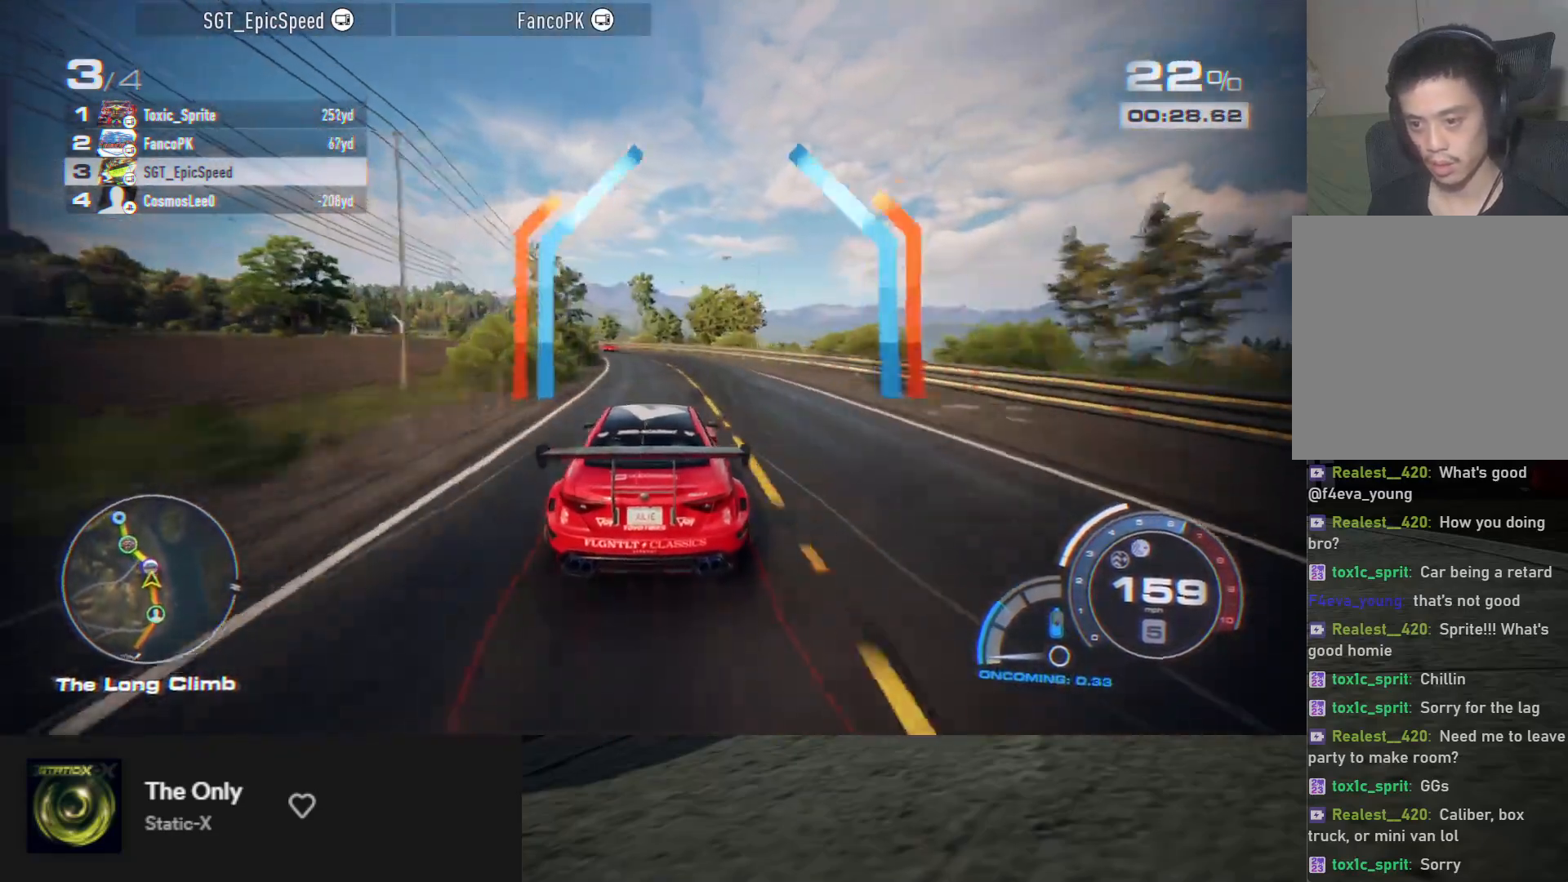
{"buttons": ["R2"], "left_stick": "down-left", "right_stick": "center", "events": [[217, "L2", "down"], [283, "L2", "up"]]}
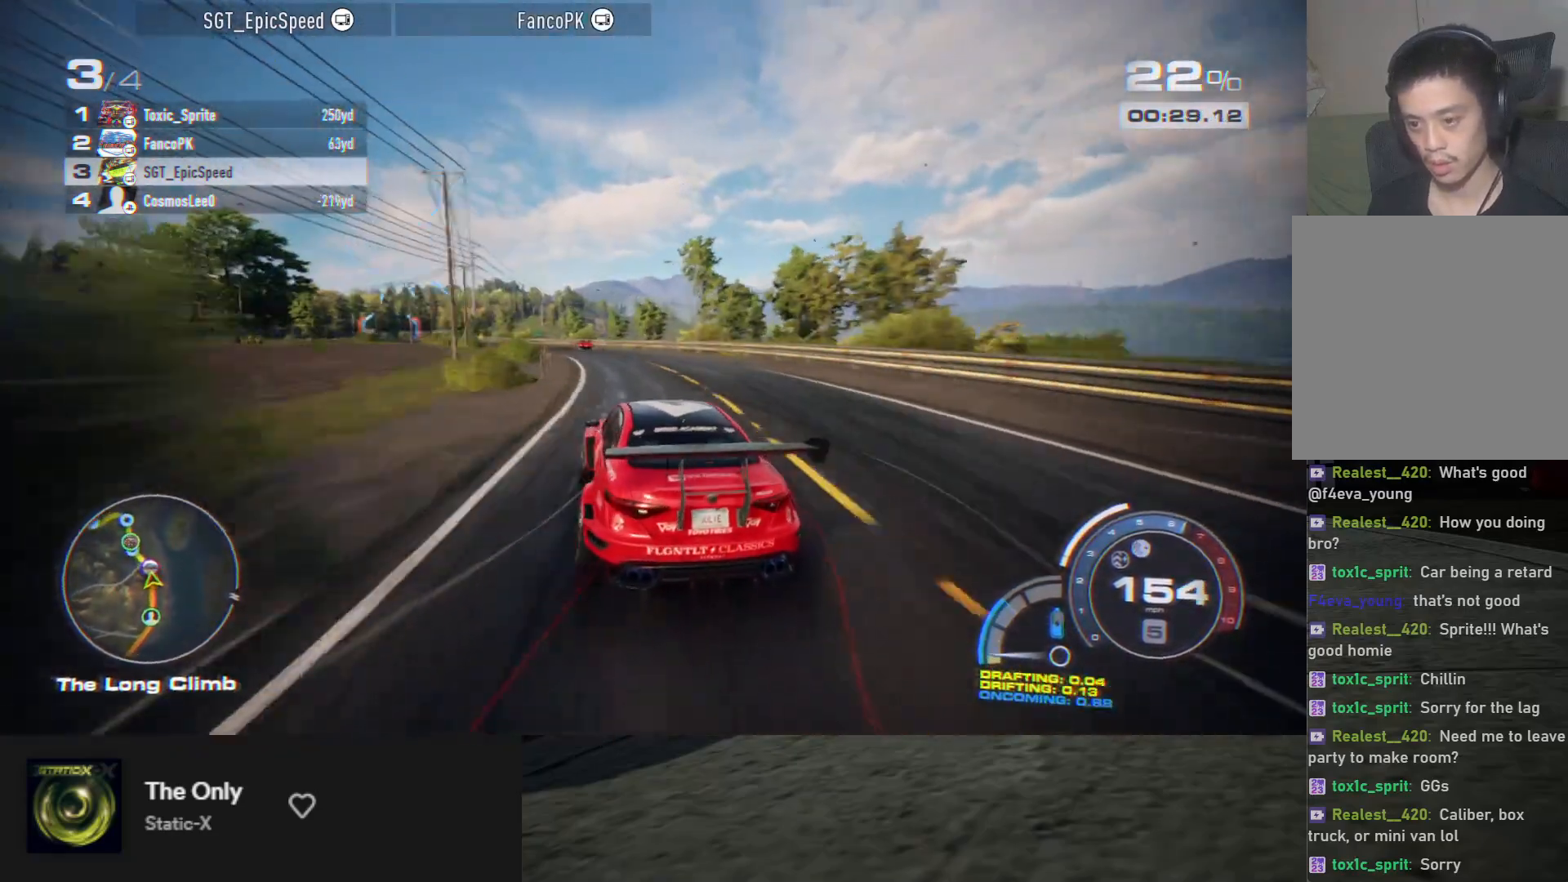
{"buttons": ["R2"], "left_stick": "down-left", "right_stick": "center", "events": []}
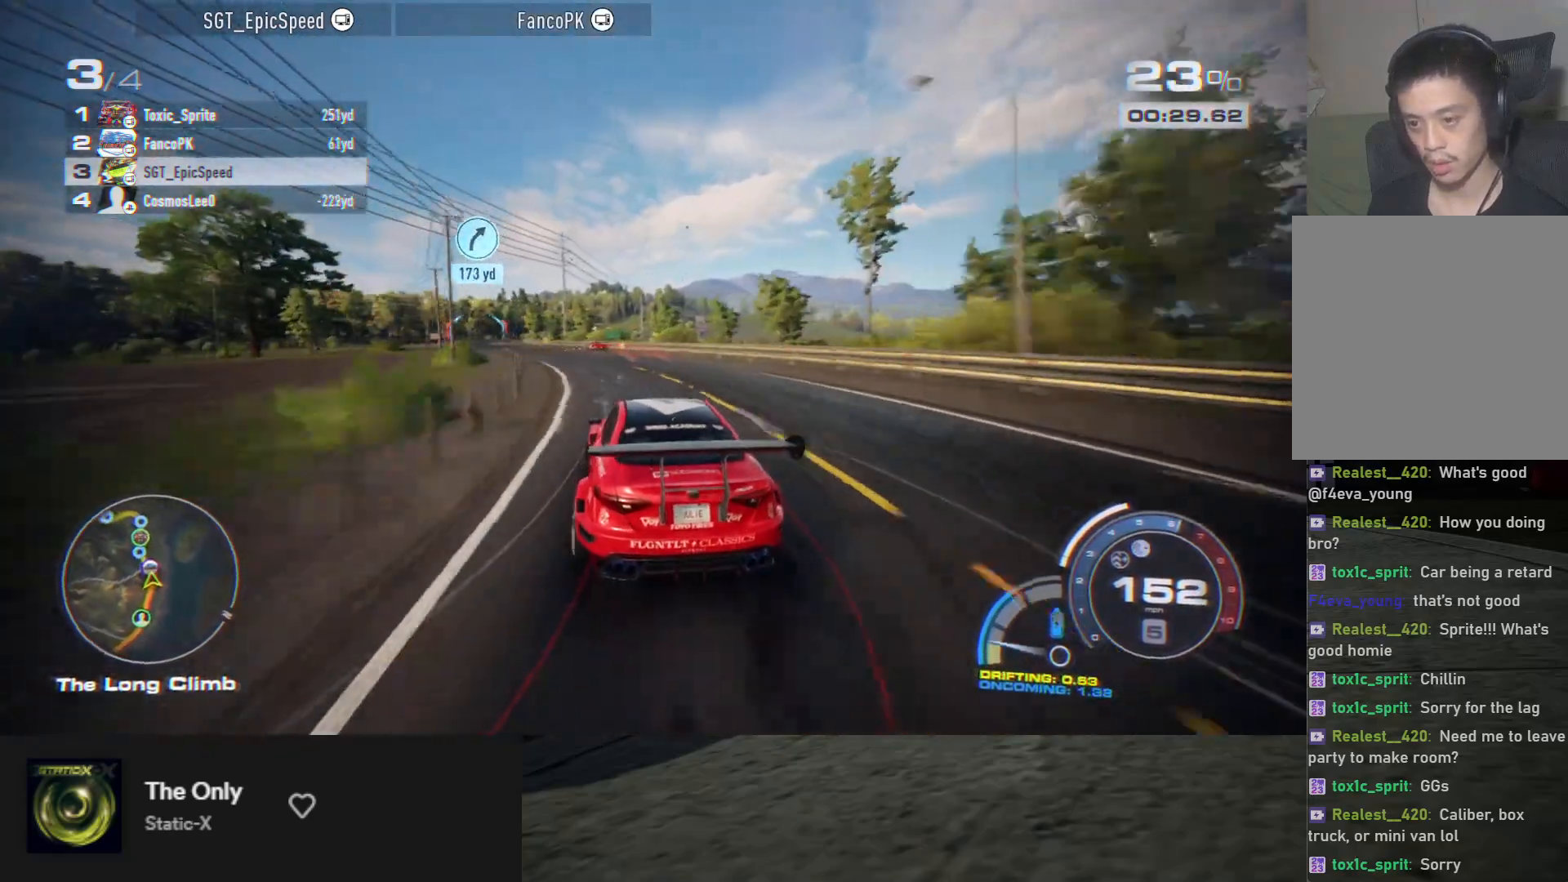
{"buttons": ["R2"], "left_stick": "down", "right_stick": "center", "events": [[433, "left_stick", "down"]]}
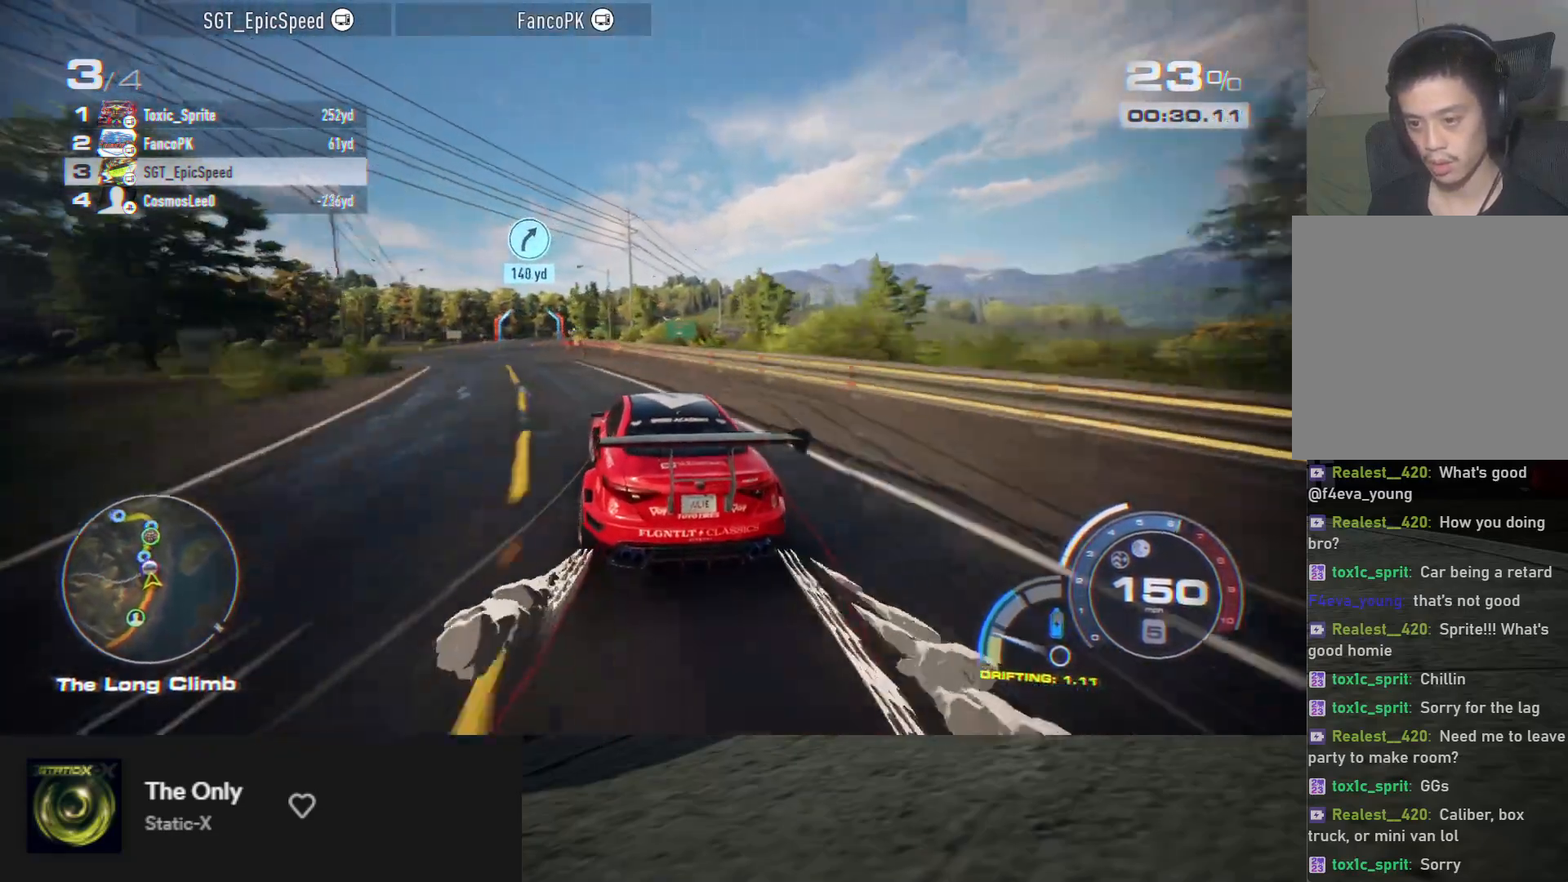
{"buttons": ["R2"], "left_stick": "down-left", "right_stick": "center", "events": [[33, "left_stick", "down-left"], [333, "left_stick", "down"], [450, "left_stick", "down-left"]]}
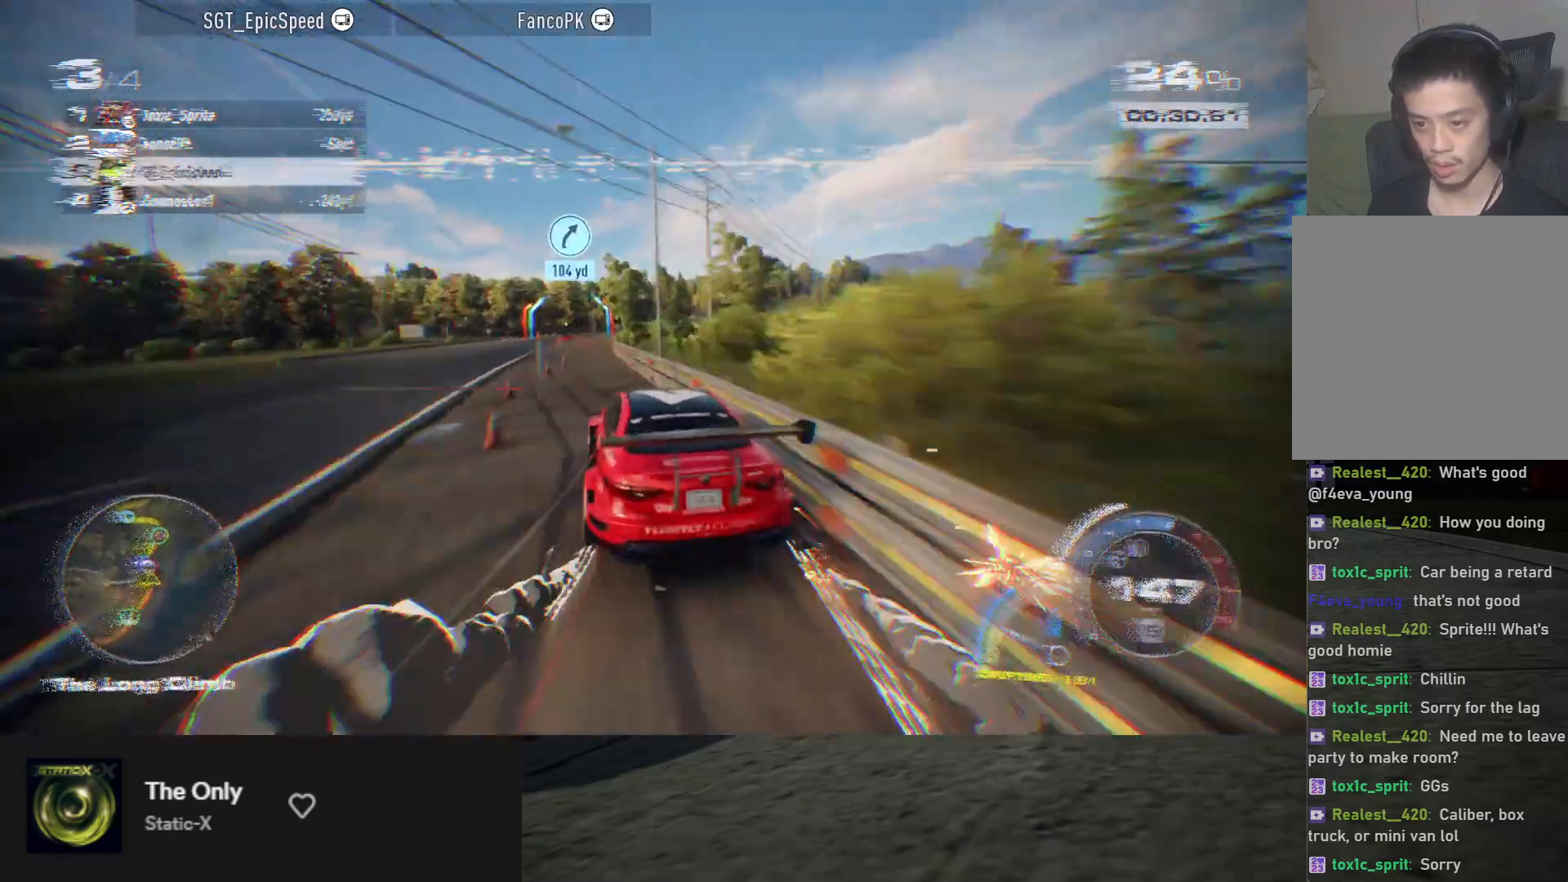
{"buttons": ["R2"], "left_stick": "down", "right_stick": "center", "events": [[50, "left_stick", "down"]]}
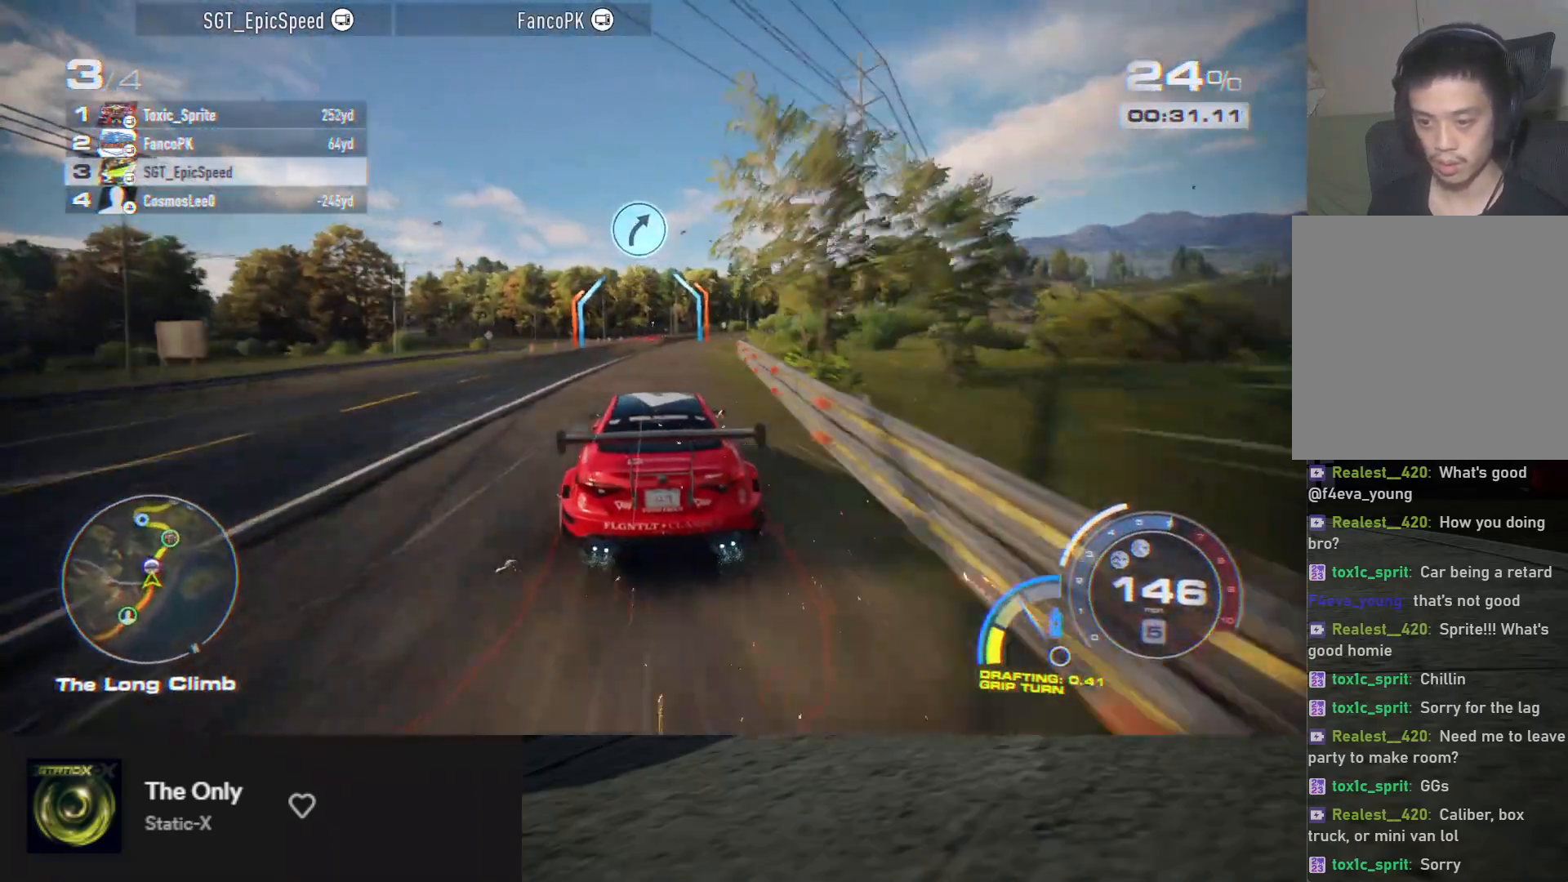
{"buttons": ["R2"], "left_stick": "down-right", "right_stick": "center", "events": [[450, "left_stick", "down-right"]]}
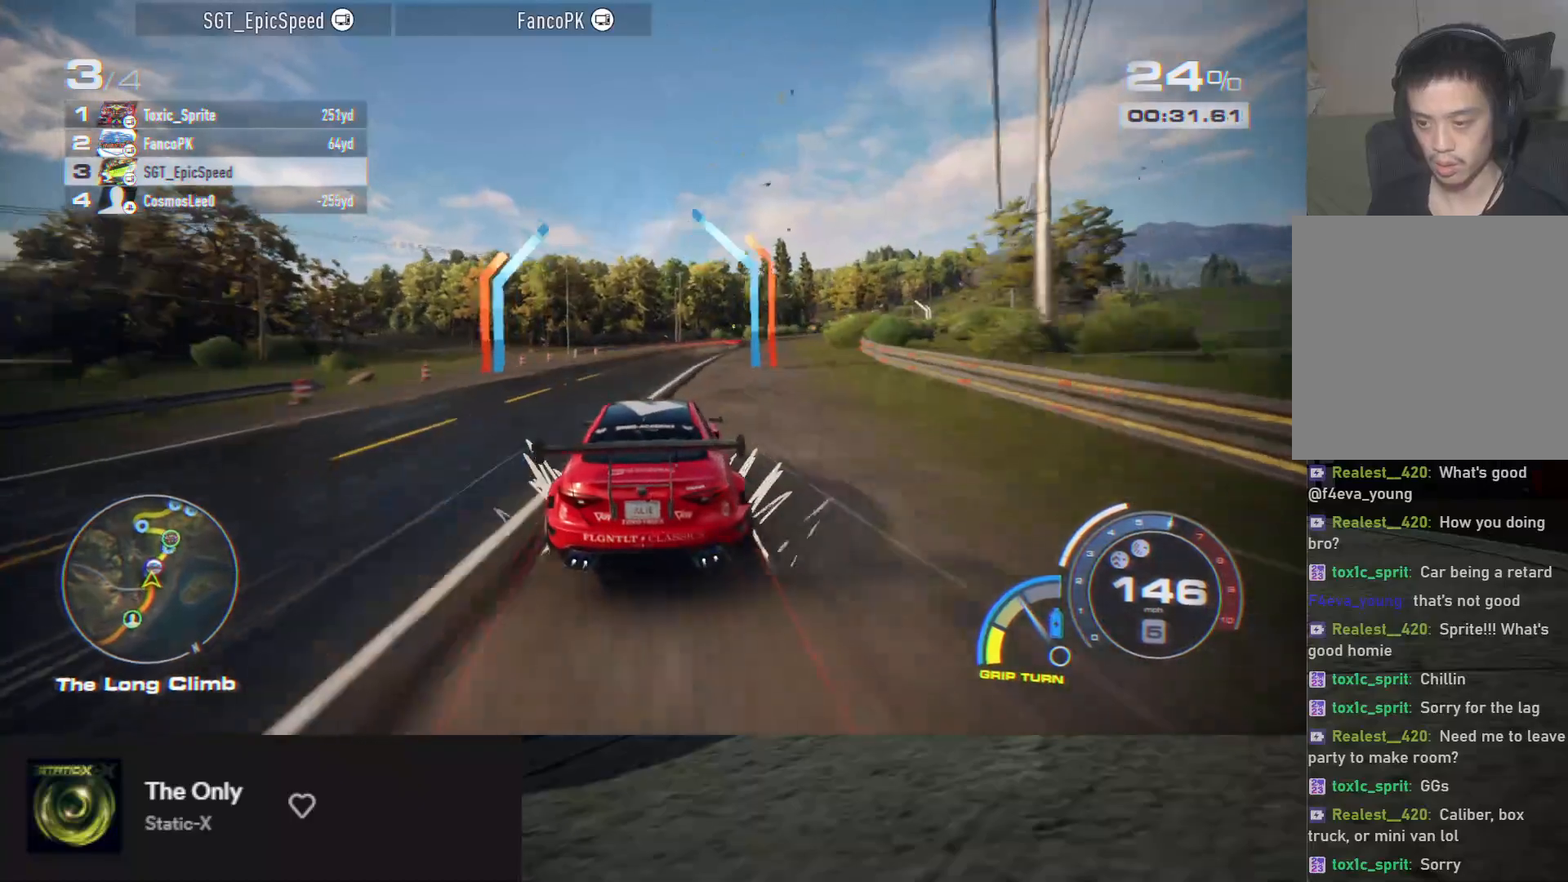
{"buttons": ["R2"], "left_stick": "down-right", "right_stick": "center", "events": [[133, "L2", "down"], [233, "L2", "up"], [300, "left_stick", "down"], [433, "left_stick", "down-right"]]}
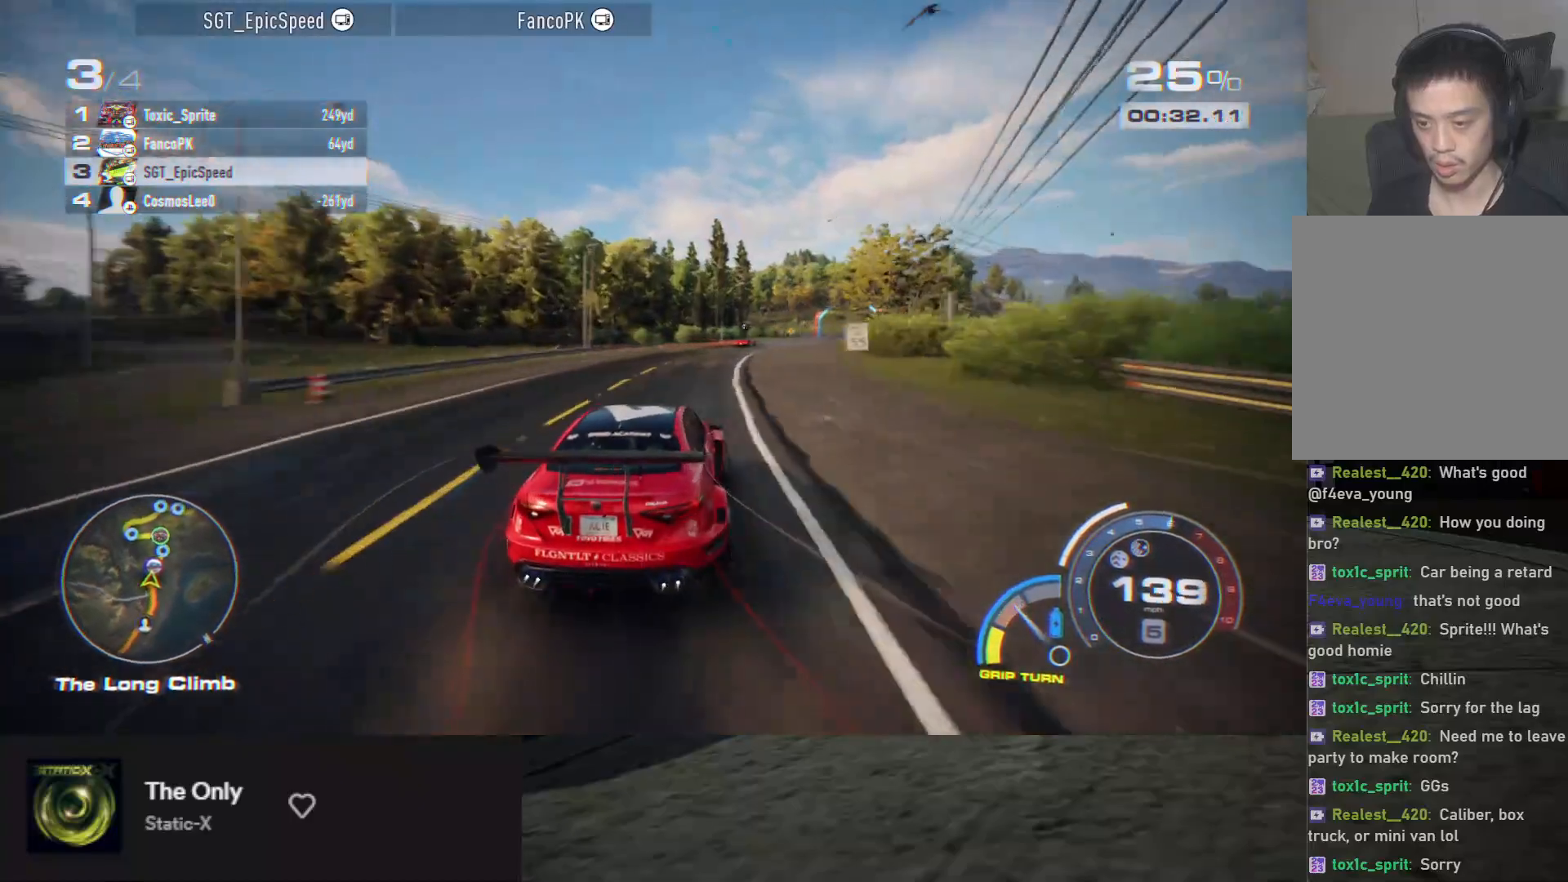
{"buttons": ["R2"], "left_stick": "down-right", "right_stick": "center", "events": [[50, "left_stick", "down"], [167, "left_stick", "down-right"]]}
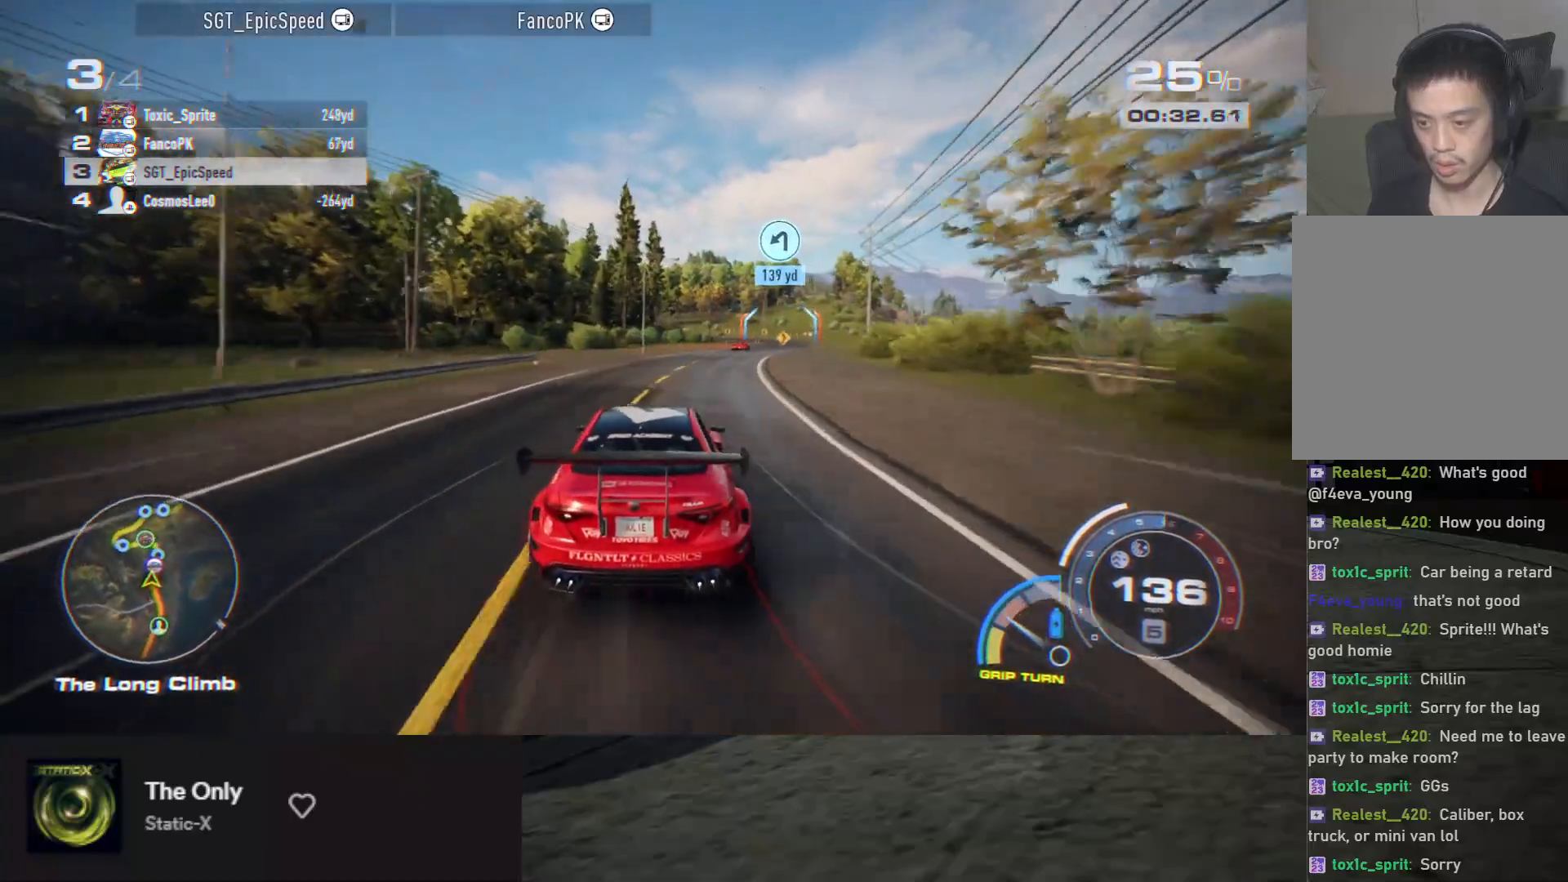
{"buttons": ["R2"], "left_stick": "down", "right_stick": "center", "events": [[233, "L2", "down"], [317, "L2", "up"], [417, "left_stick", "down"]]}
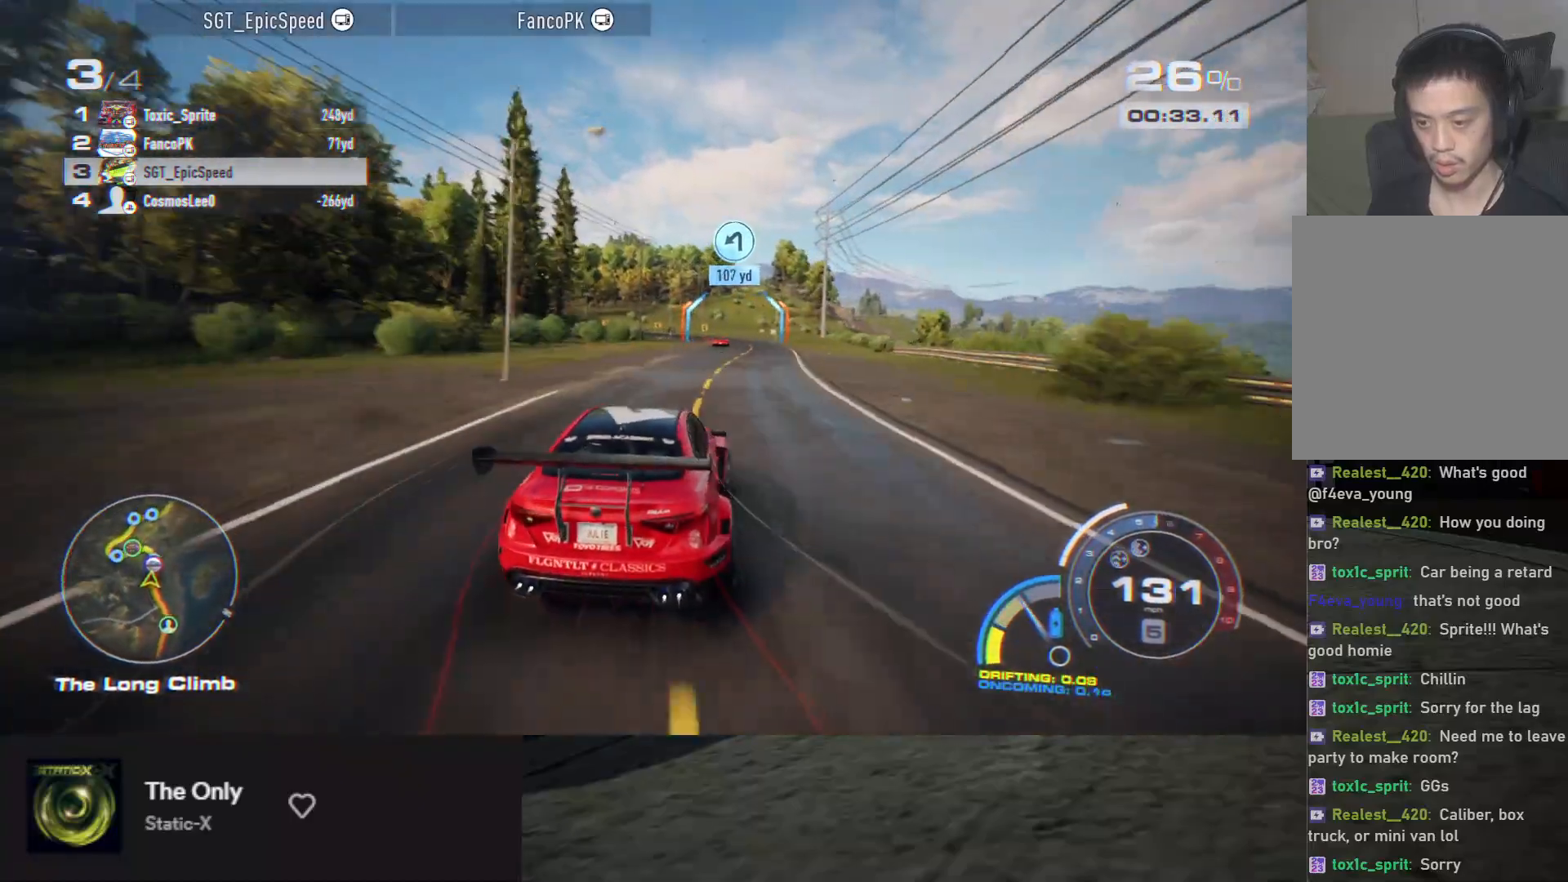
{"buttons": ["R2"], "left_stick": "down", "right_stick": "center", "events": [[50, "left_stick", "down-right"], [150, "left_stick", "down"]]}
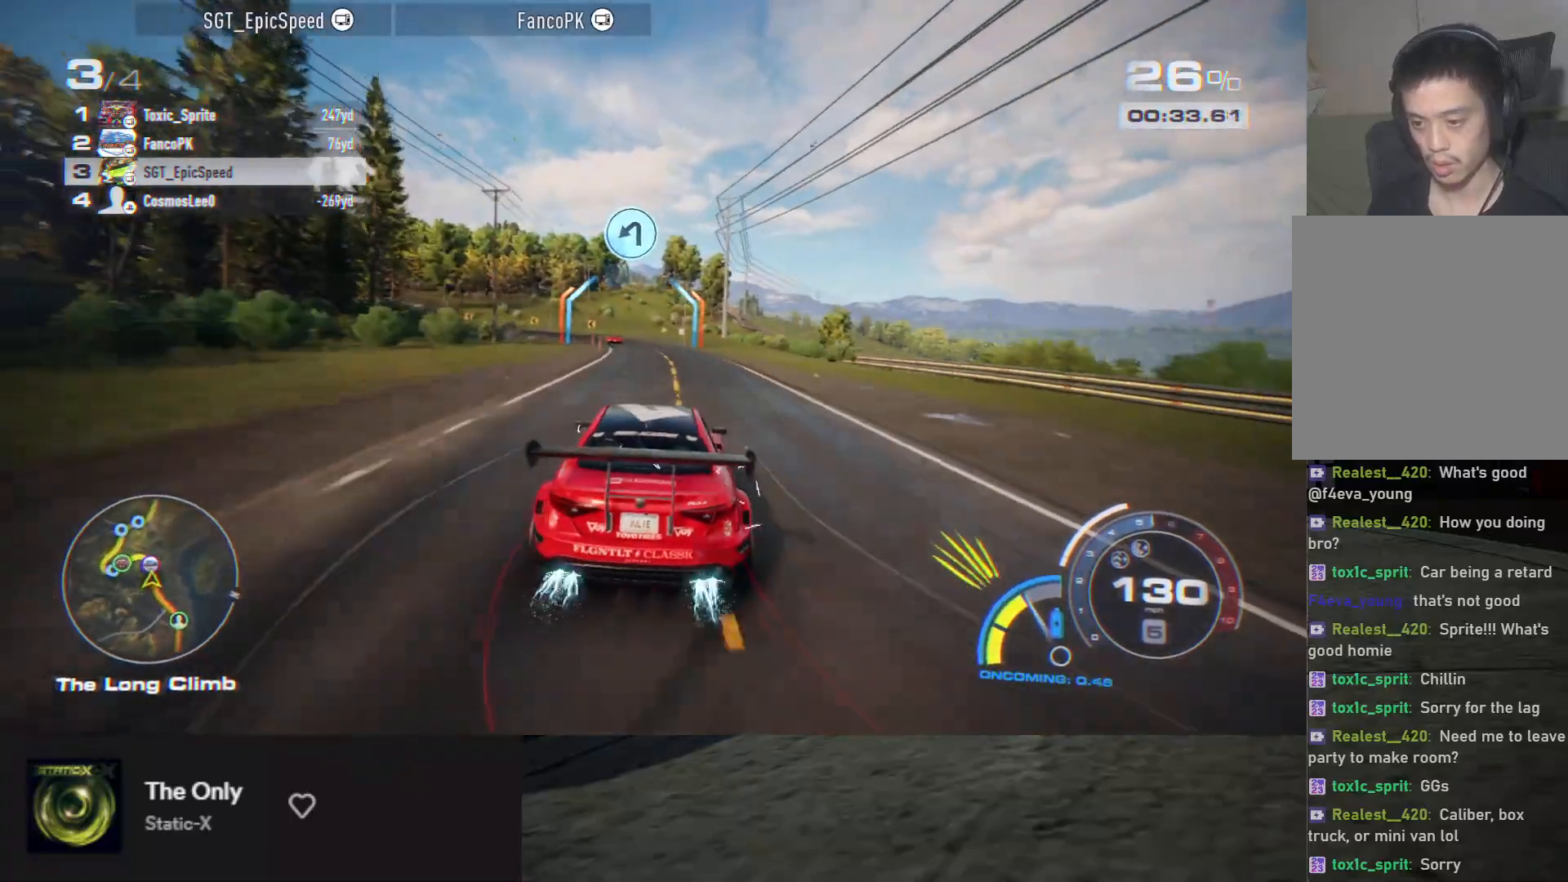
{"buttons": ["L2"], "left_stick": "down-left", "right_stick": "center", "events": [[317, "left_stick", "down-left"], [450, "R2", "up"], [500, "L2", "down"]]}
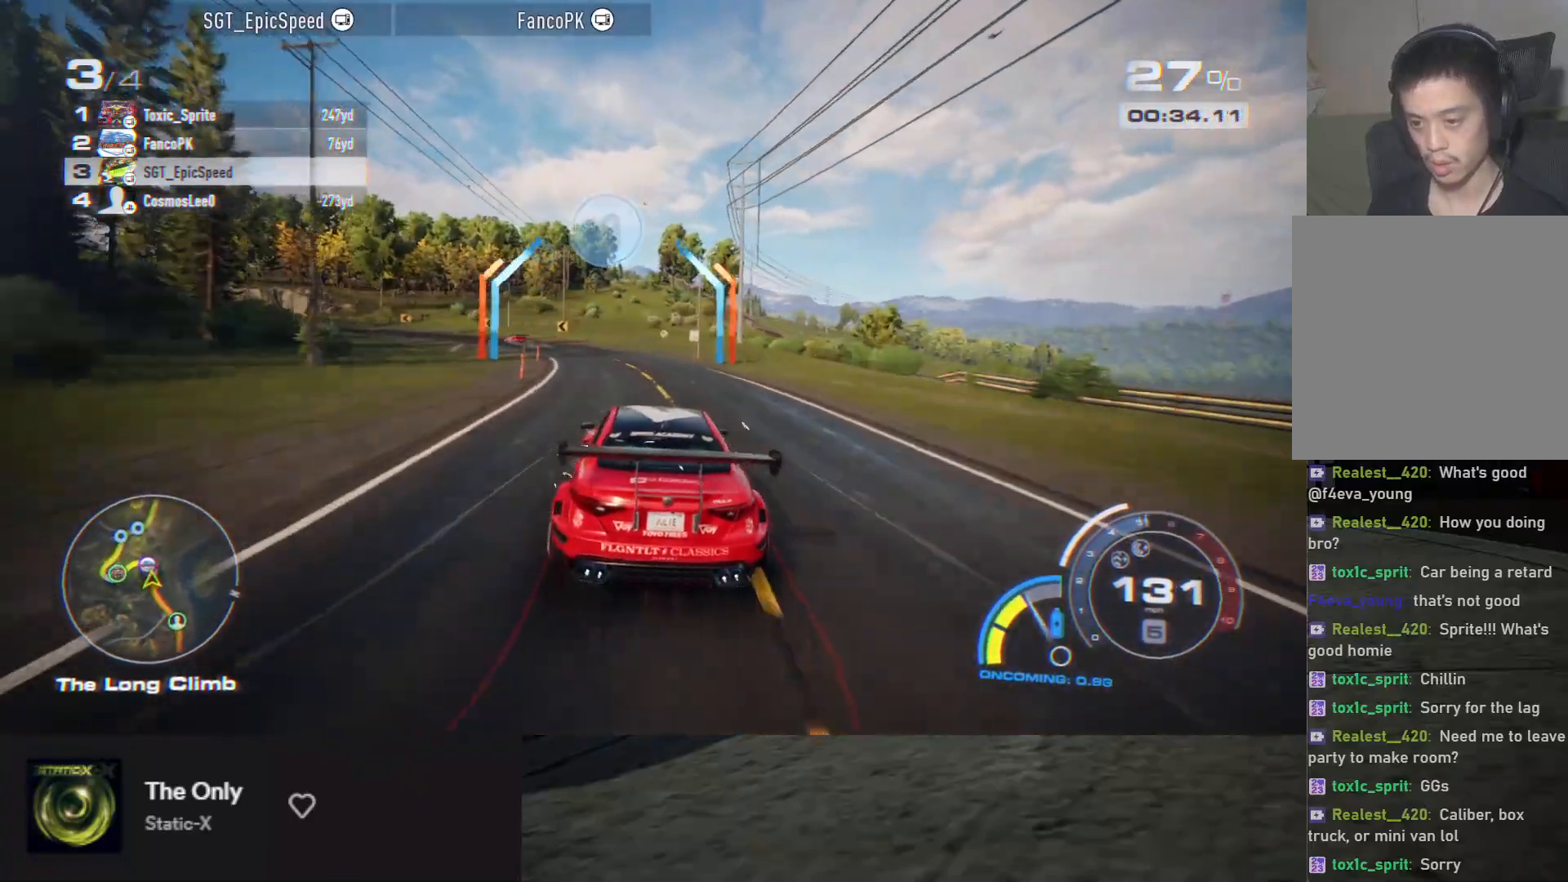
{"buttons": ["R2"], "left_stick": "down-left", "right_stick": "center", "events": [[83, "L2", "up"], [217, "R2", "down"]]}
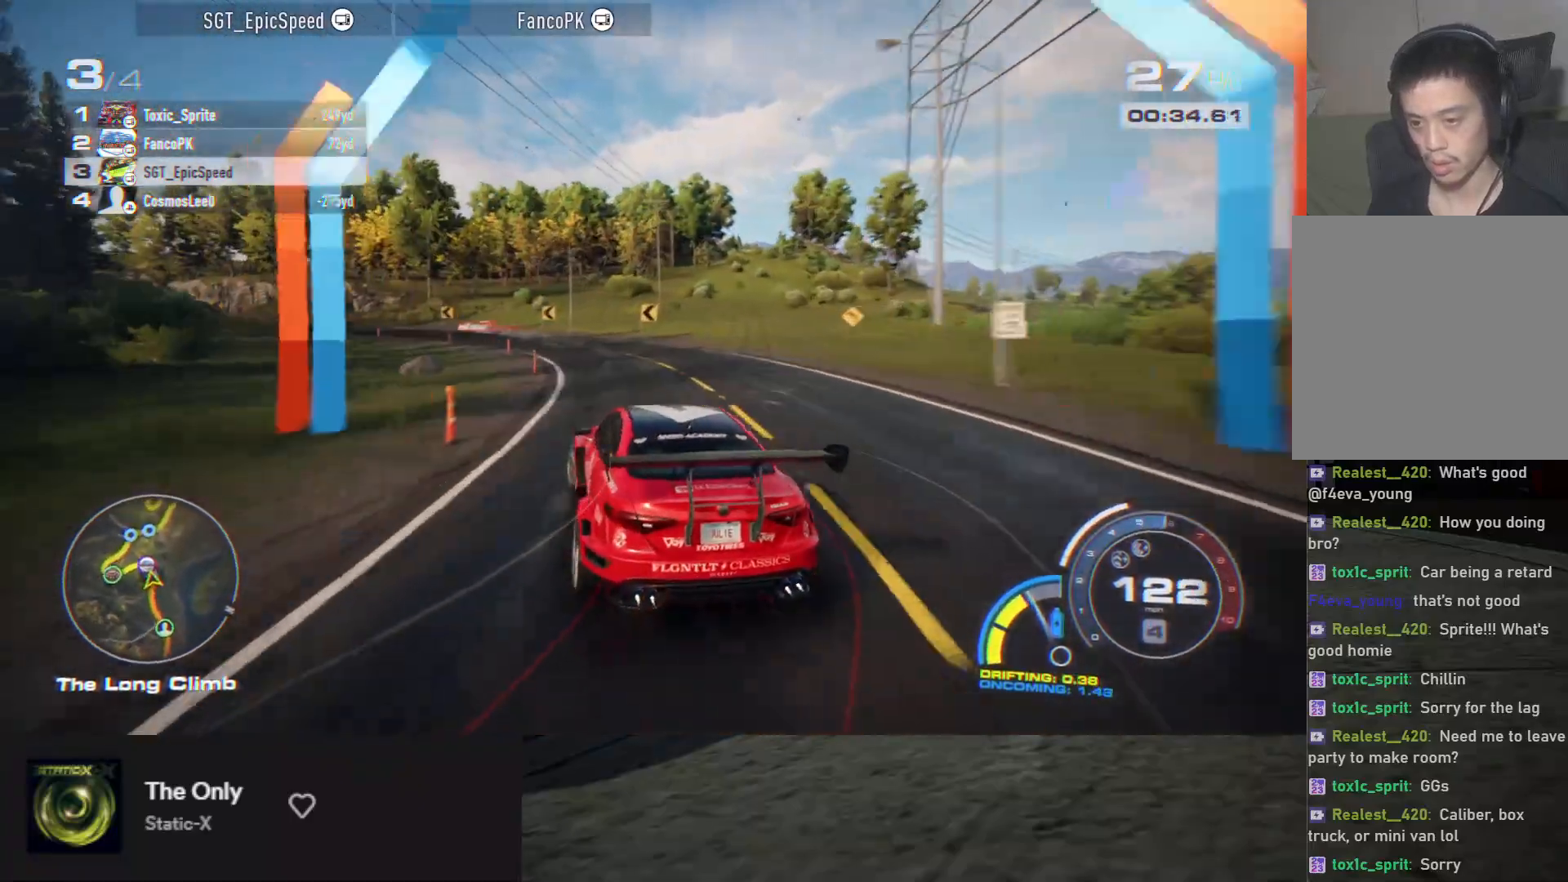
{"buttons": ["R2"], "left_stick": "down-left", "right_stick": "center", "events": [[267, "left_stick", "down"], [467, "left_stick", "down-left"]]}
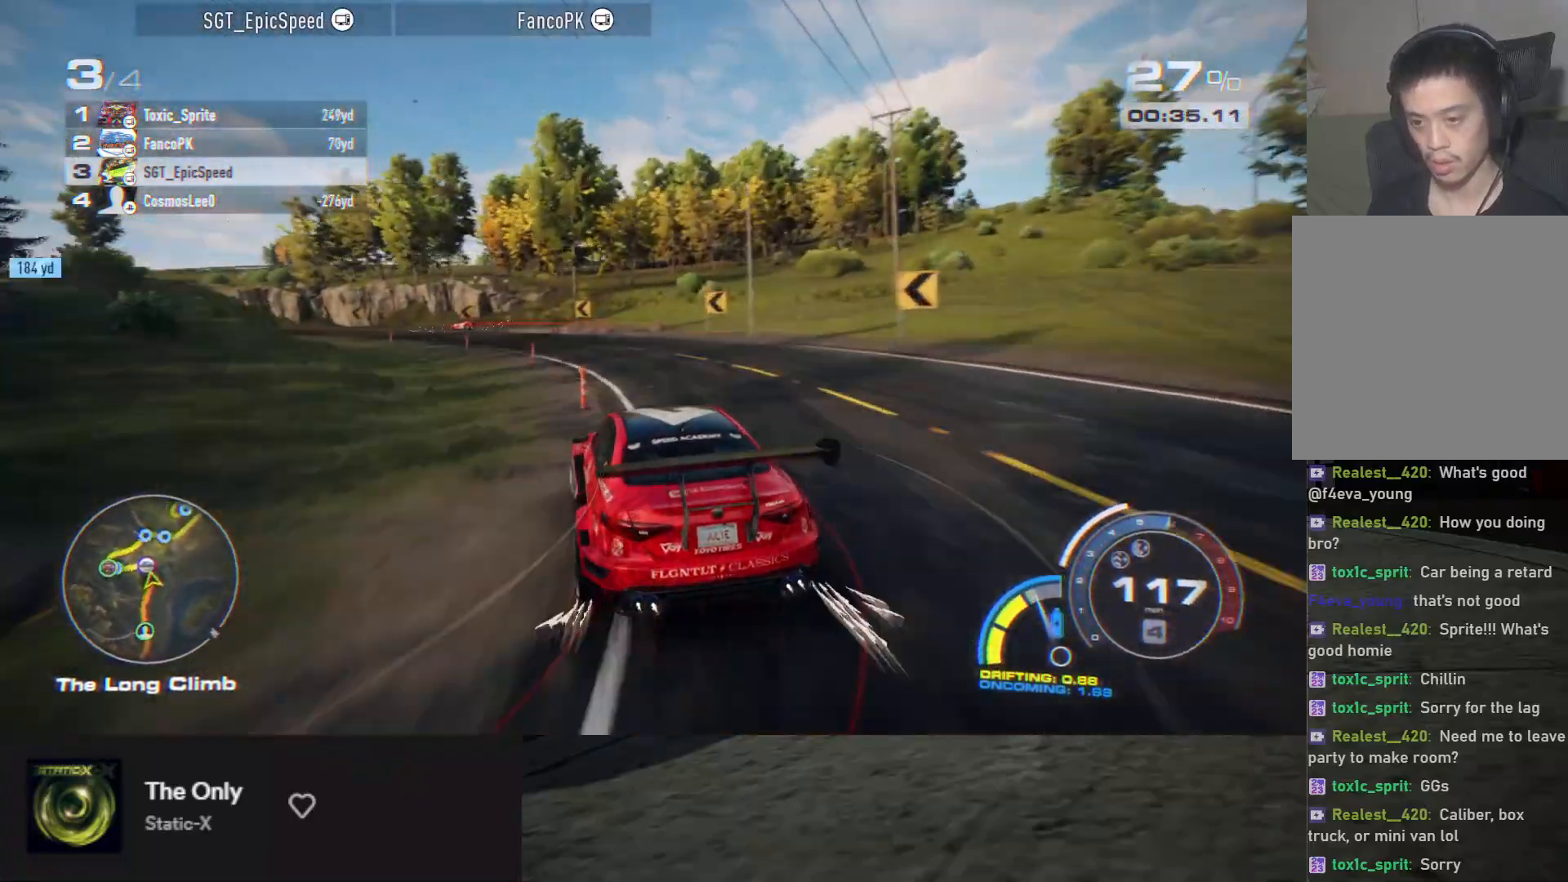
{"buttons": ["R2"], "left_stick": "down-left", "right_stick": "center", "events": []}
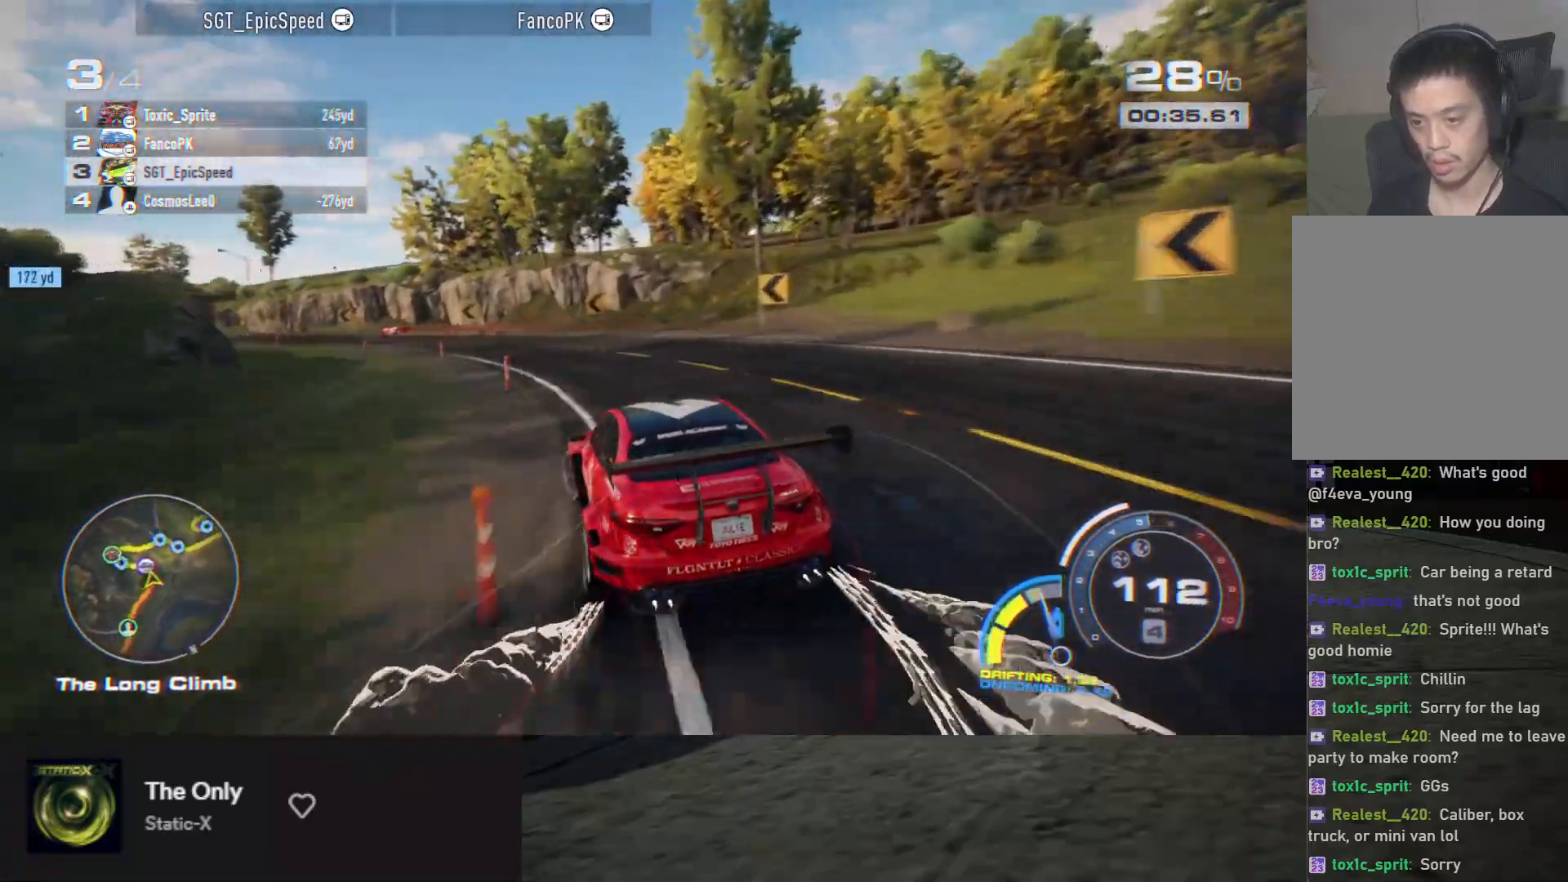
{"buttons": ["R2"], "left_stick": "down-left", "right_stick": "center", "events": [[267, "left_stick", "down"], [400, "left_stick", "down-left"]]}
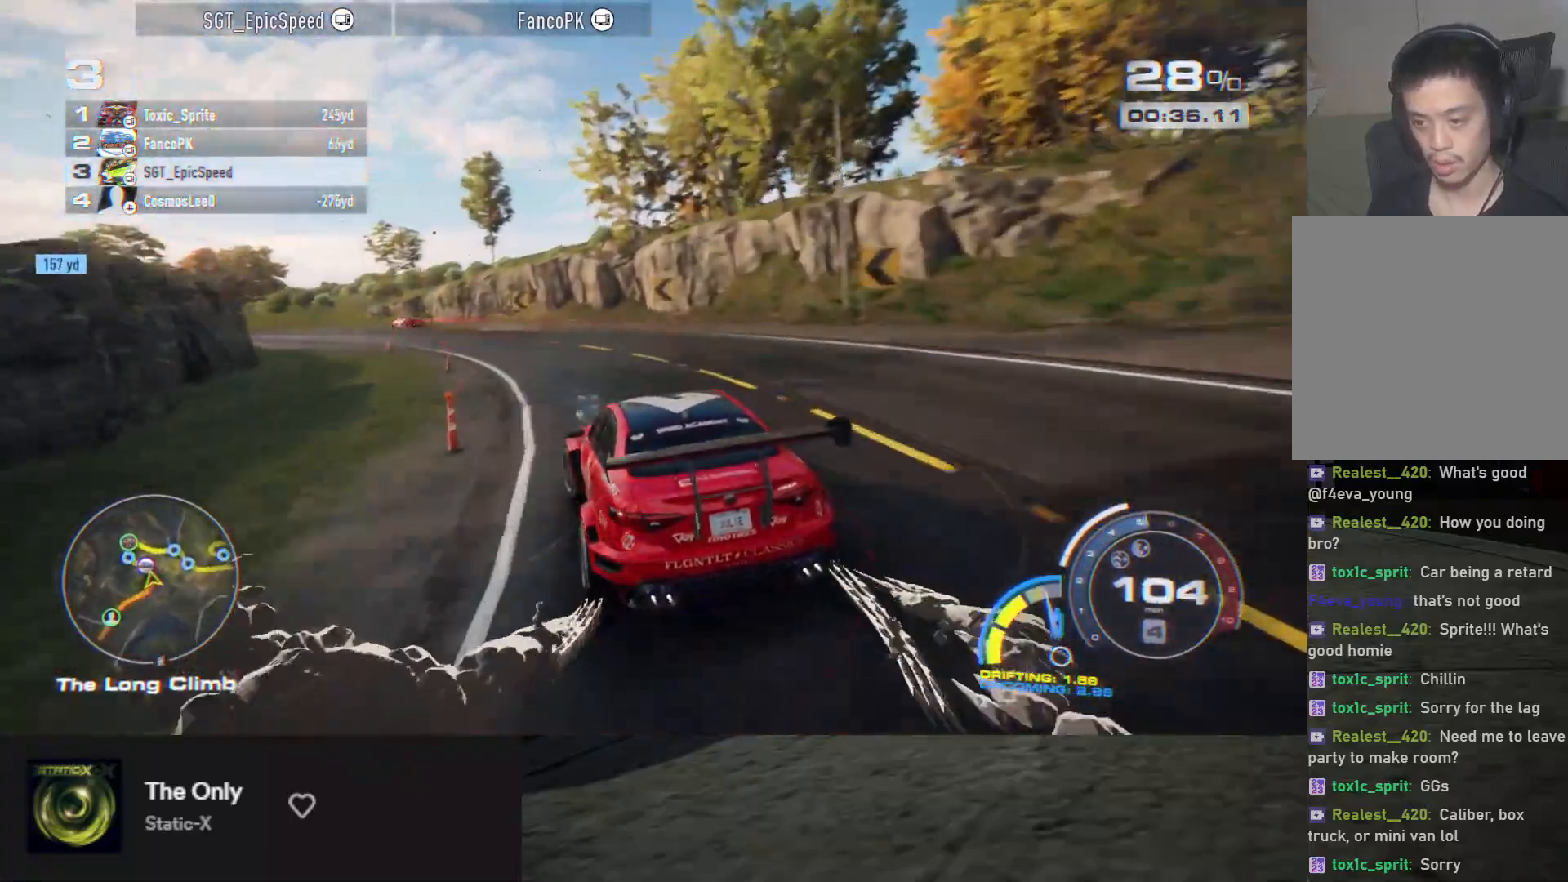
{"buttons": ["R2"], "left_stick": "down-left", "right_stick": "center", "events": []}
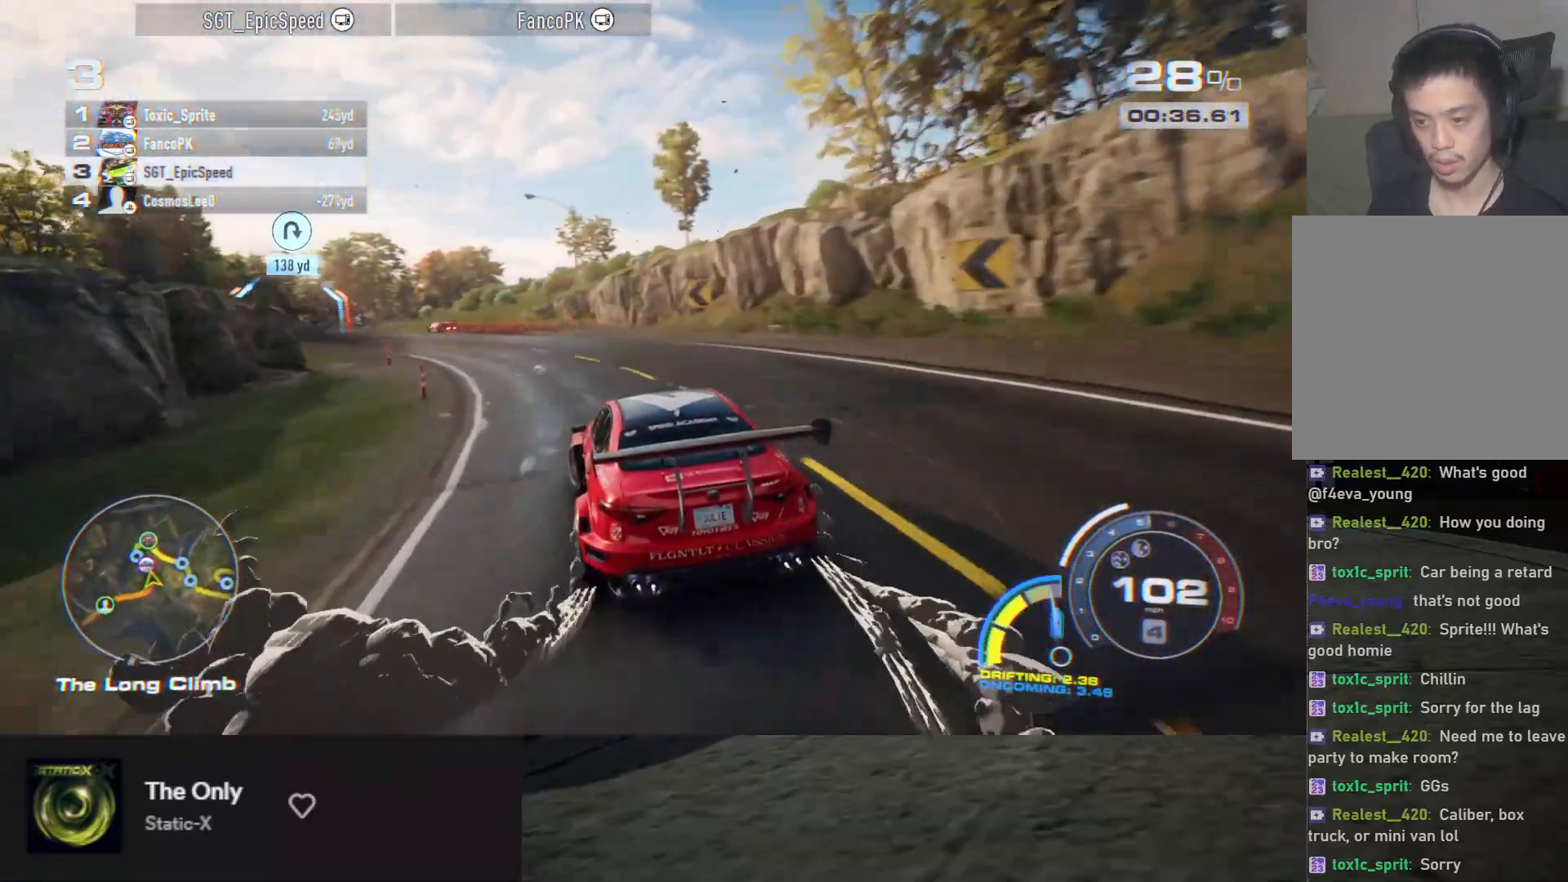
{"buttons": ["R2"], "left_stick": "down", "right_stick": "center", "events": [[267, "left_stick", "down"], [367, "left_stick", "down-left"], [483, "left_stick", "down"]]}
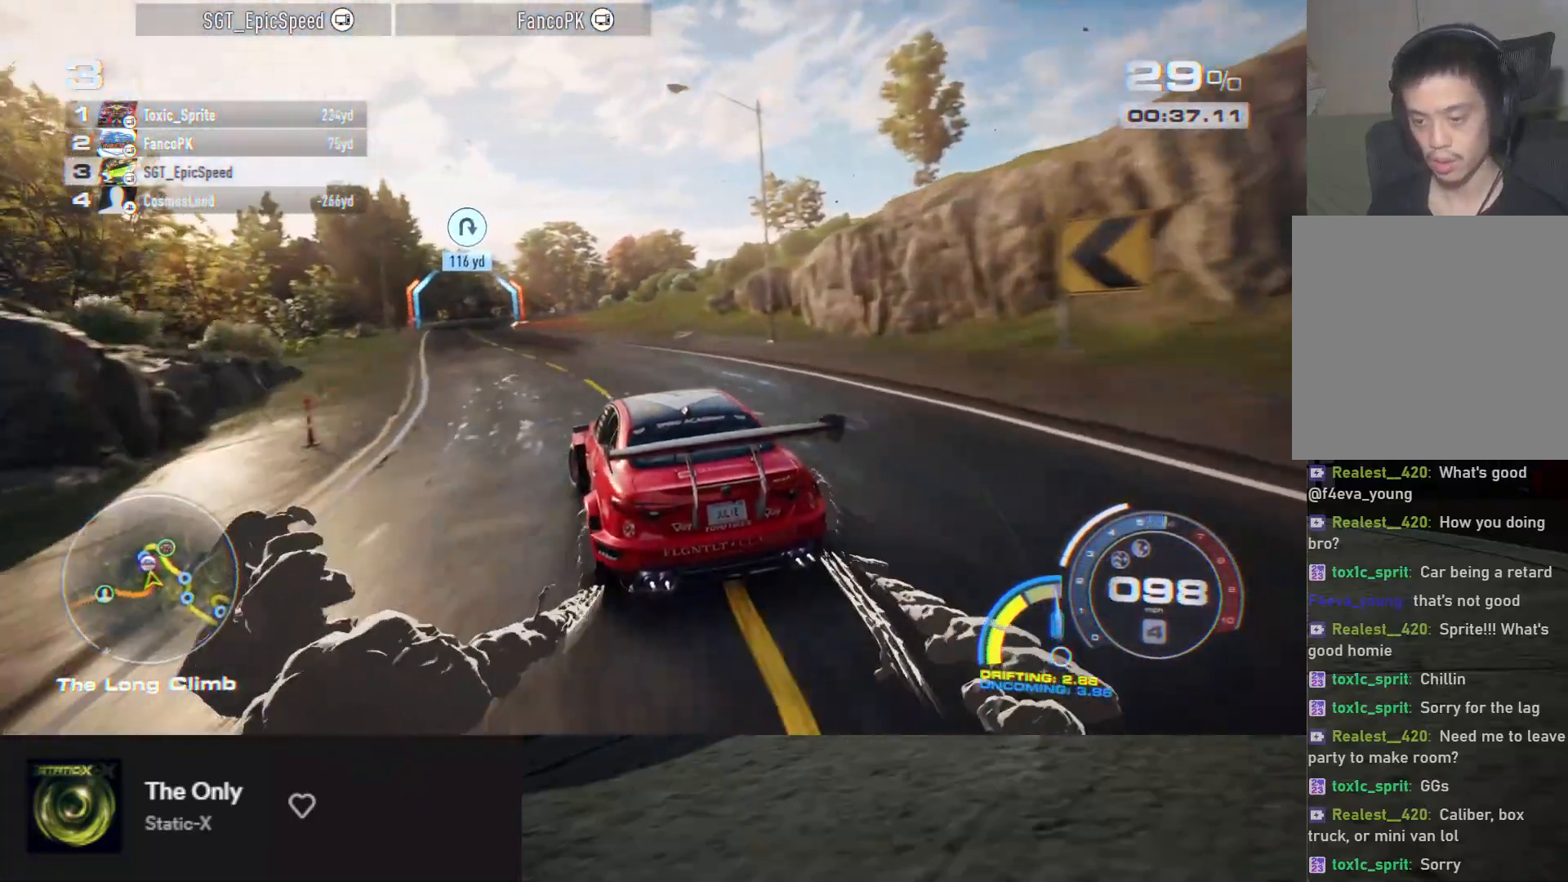
{"buttons": ["R2"], "left_stick": "down-left", "right_stick": "center", "events": [[383, "left_stick", "down-left"]]}
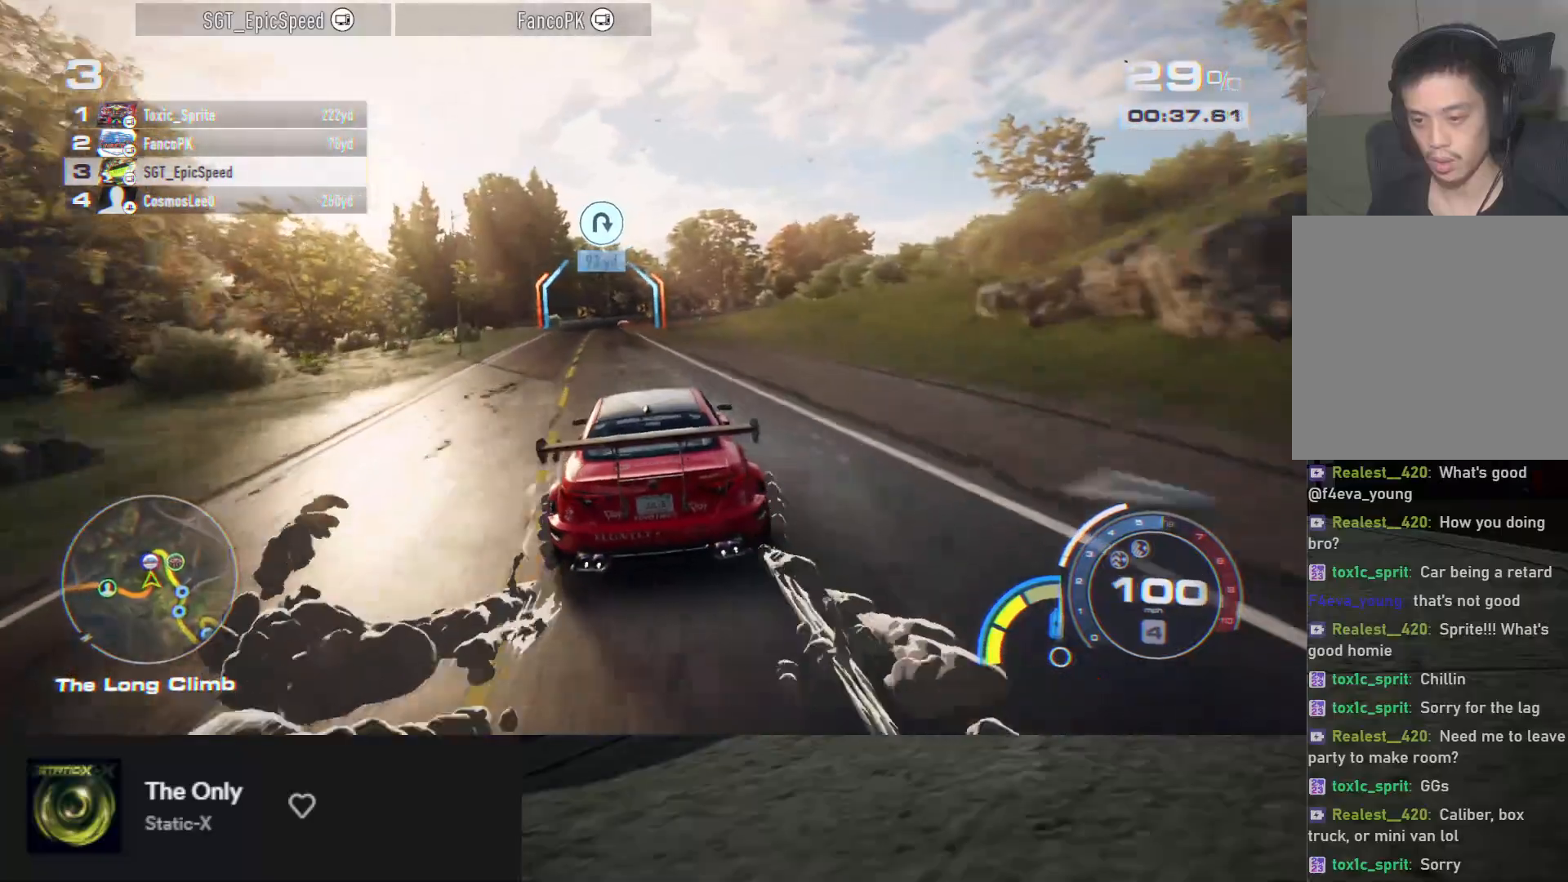
{"buttons": ["R2"], "left_stick": "down-left", "right_stick": "center", "events": [[33, "left_stick", "down"], [133, "left_stick", "down-left"]]}
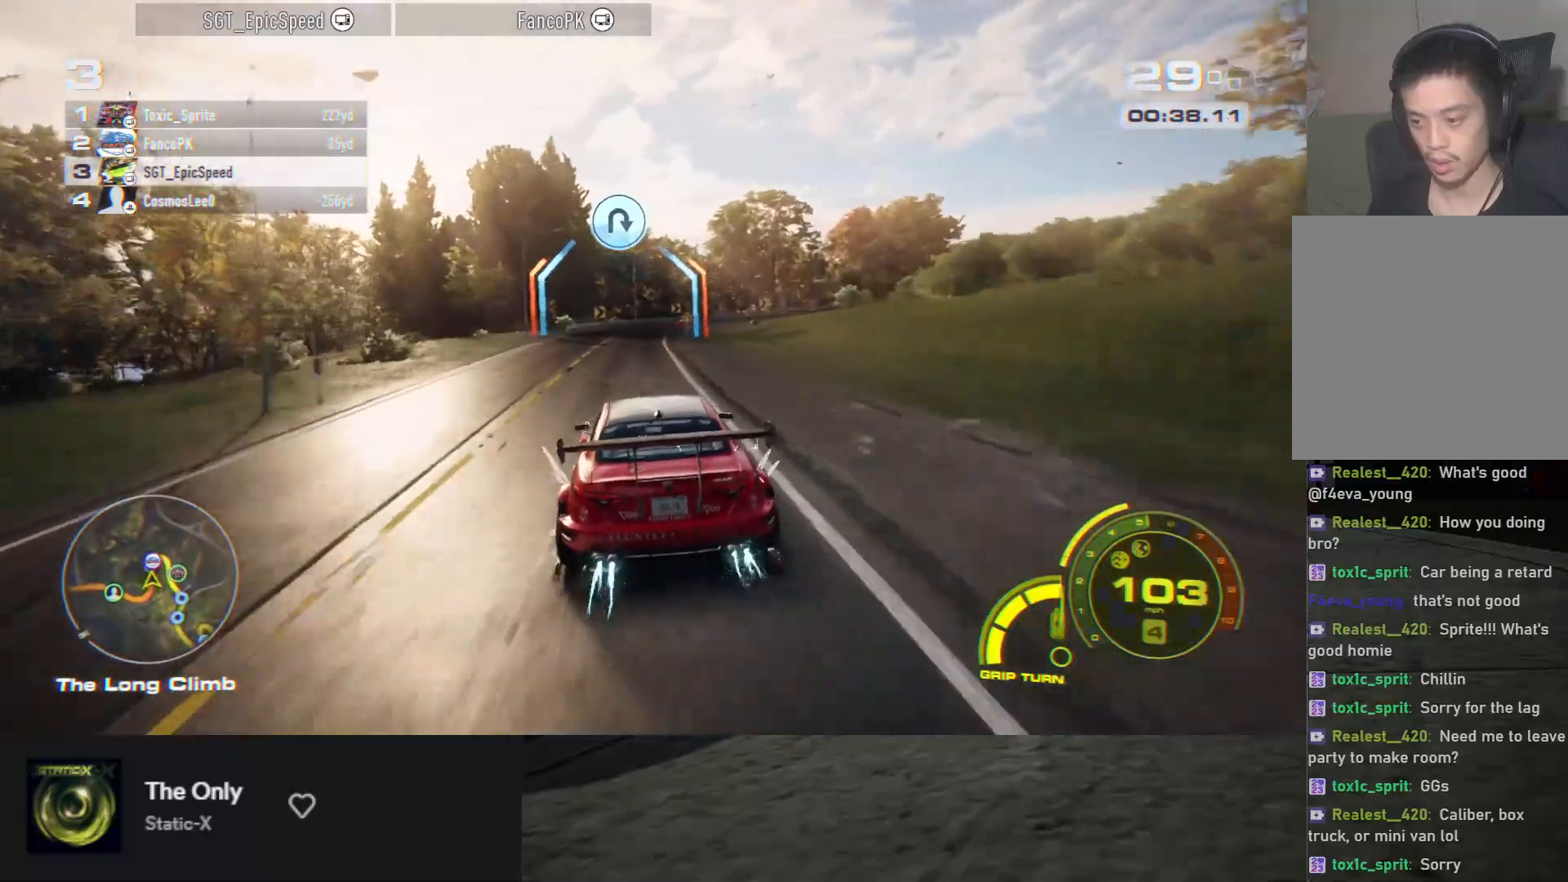
{"buttons": ["R2"], "left_stick": "down", "right_stick": "center", "events": [[17, "left_stick", "down"], [250, "left_stick", "down-right"], [467, "left_stick", "down"]]}